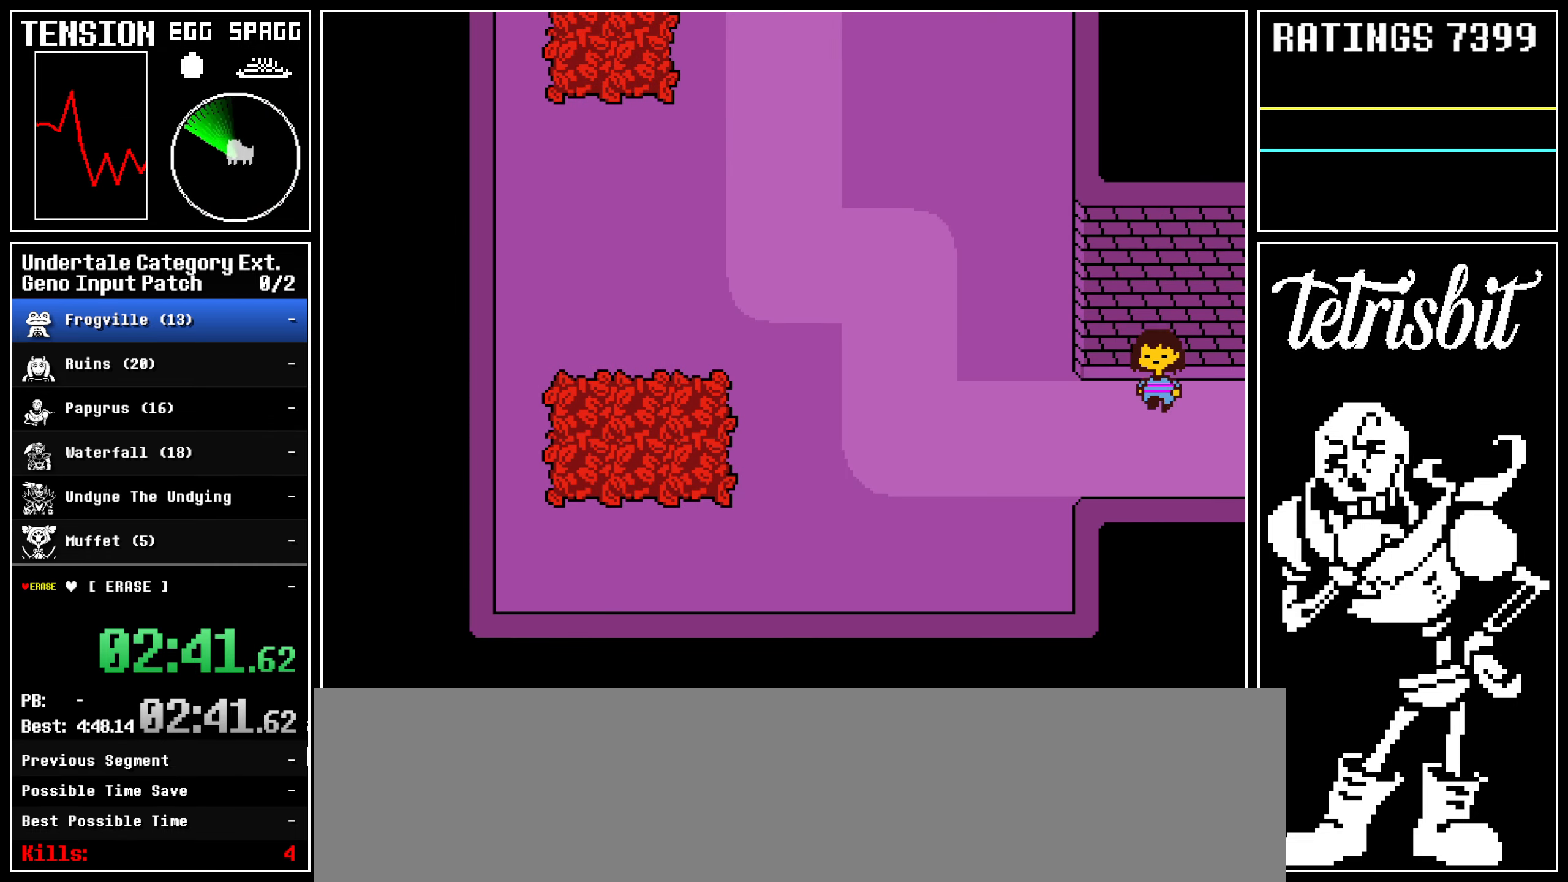
Gameplay with keyboard; each line is a JSON object with the keys held at the frame after it. "events" lists presses ("down") and releases ("up") of "alt", "c", "ctrl", "down", "left", "return", "right", "shift", "space", "up" and "z" between this image and that frame as [ms after this image, input, new state], when the widget could be followed in between; "x" appears only as held states. No other keys are recorded. Mouse input is not recorded.
{"keys": ["down", "return", "up"], "events": [[17, "return", "up"], [50, "shift", "up"], [117, "return", "down"], [183, "shift", "down"], [217, "return", "up"], [233, "z", "down"], [250, "shift", "up"], [267, "z", "up"], [300, "return", "down"], [350, "shift", "down"], [400, "return", "up"], [400, "z", "down"], [433, "shift", "up"], [450, "z", "up"], [467, "return", "down"]]}
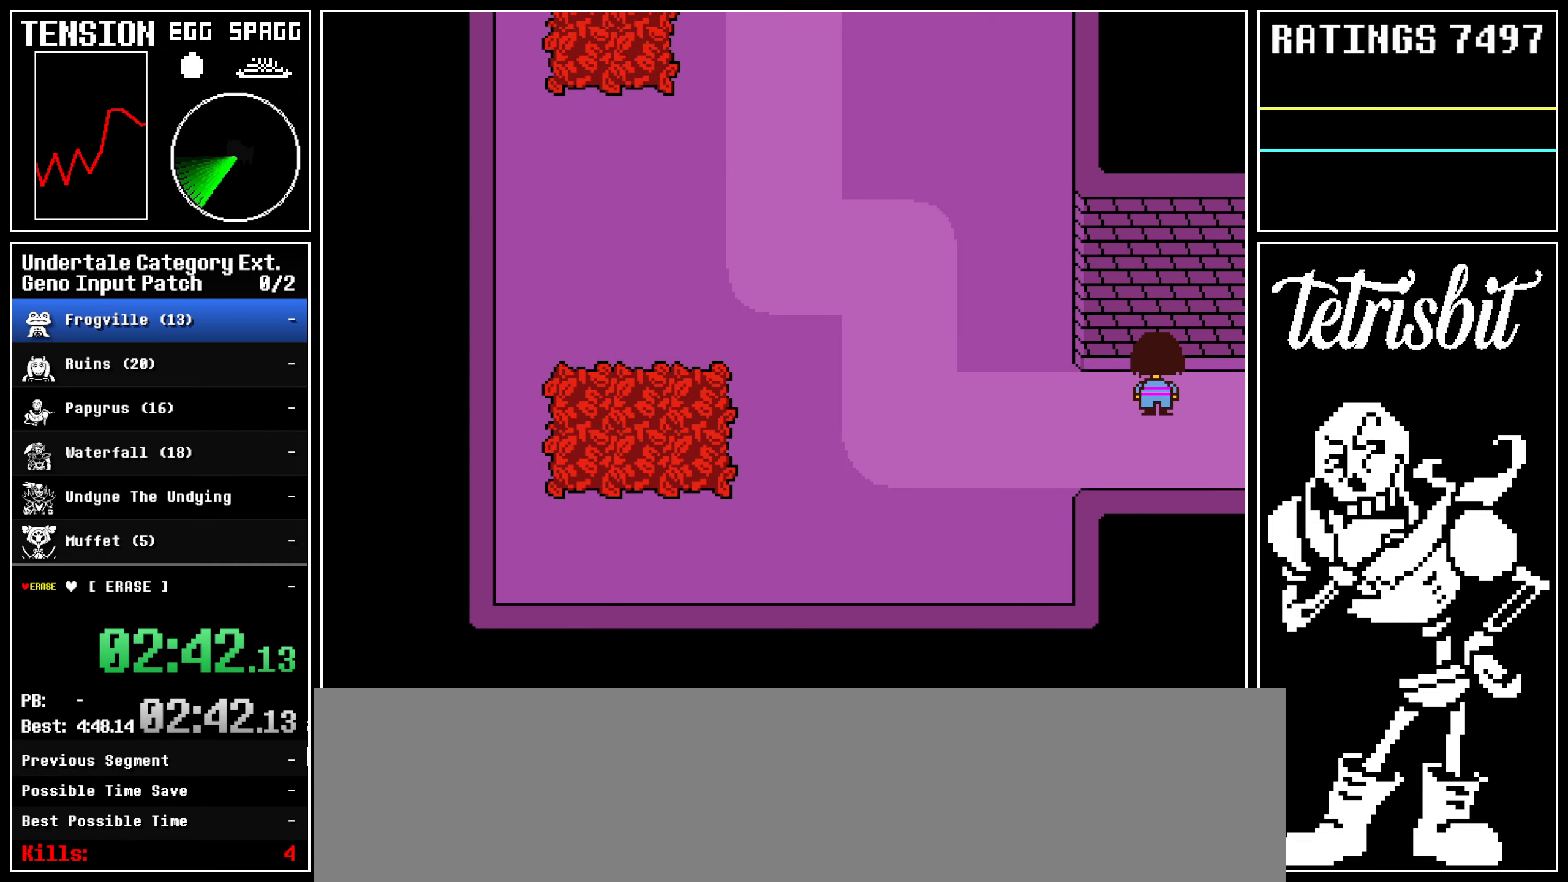
{"keys": ["down", "up"], "events": [[33, "shift", "down"], [83, "return", "up"], [100, "z", "down"], [117, "shift", "up"], [133, "z", "up"], [183, "return", "down"], [217, "shift", "down"], [250, "return", "up"], [267, "shift", "up"], [283, "z", "down"], [317, "z", "up"], [350, "return", "down"], [400, "shift", "down"], [433, "return", "up"], [450, "shift", "up"], [450, "z", "down"], [483, "z", "up"]]}
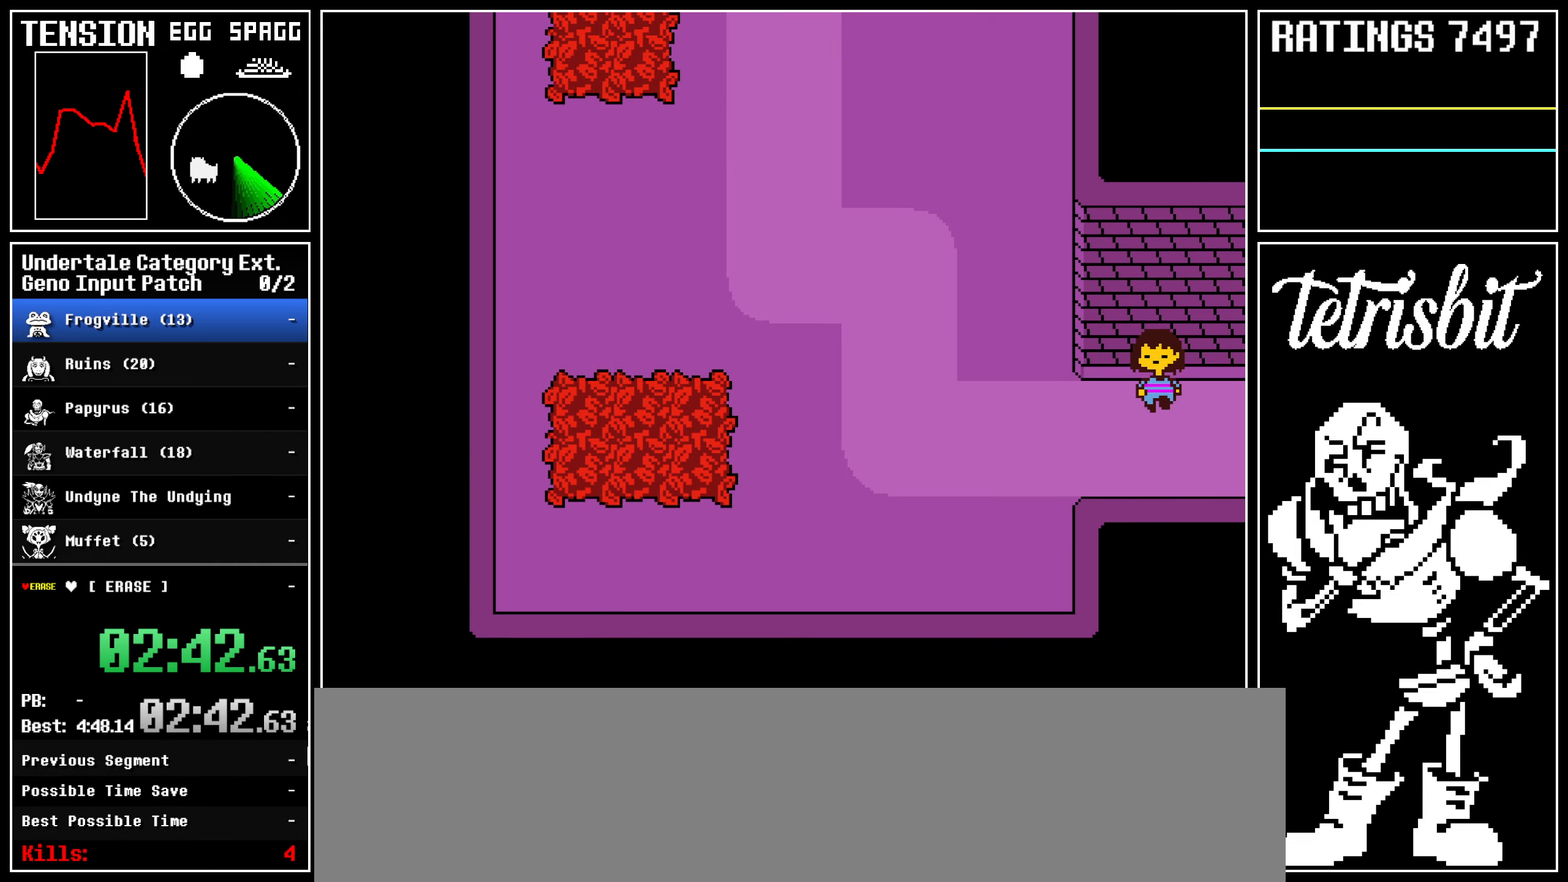
{"keys": ["down", "up", "x", "z"]}
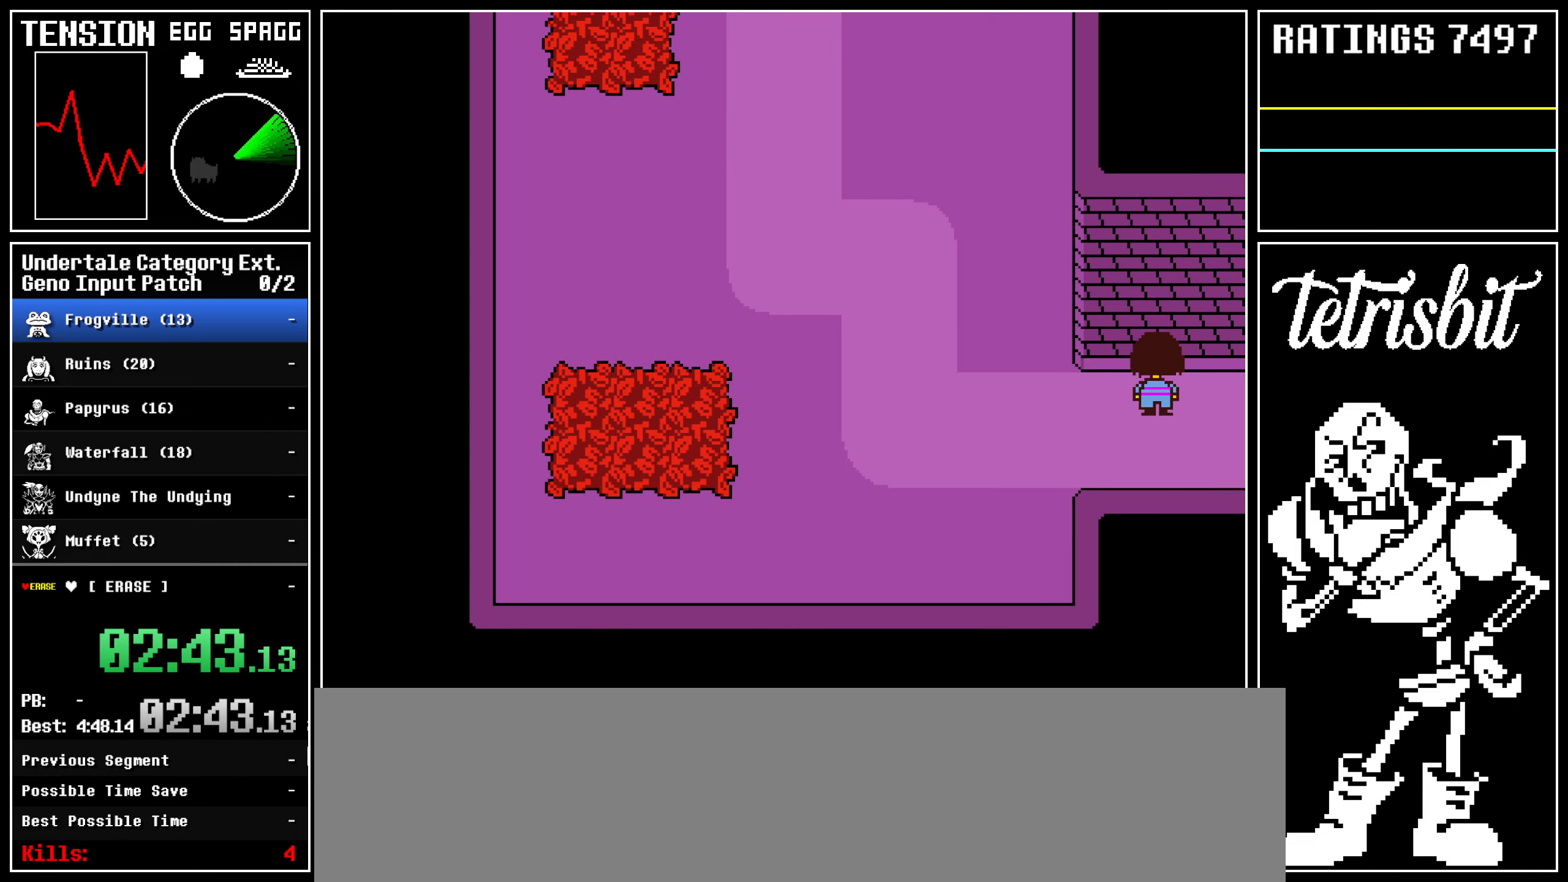
{"keys": ["down", "up", "z"]}
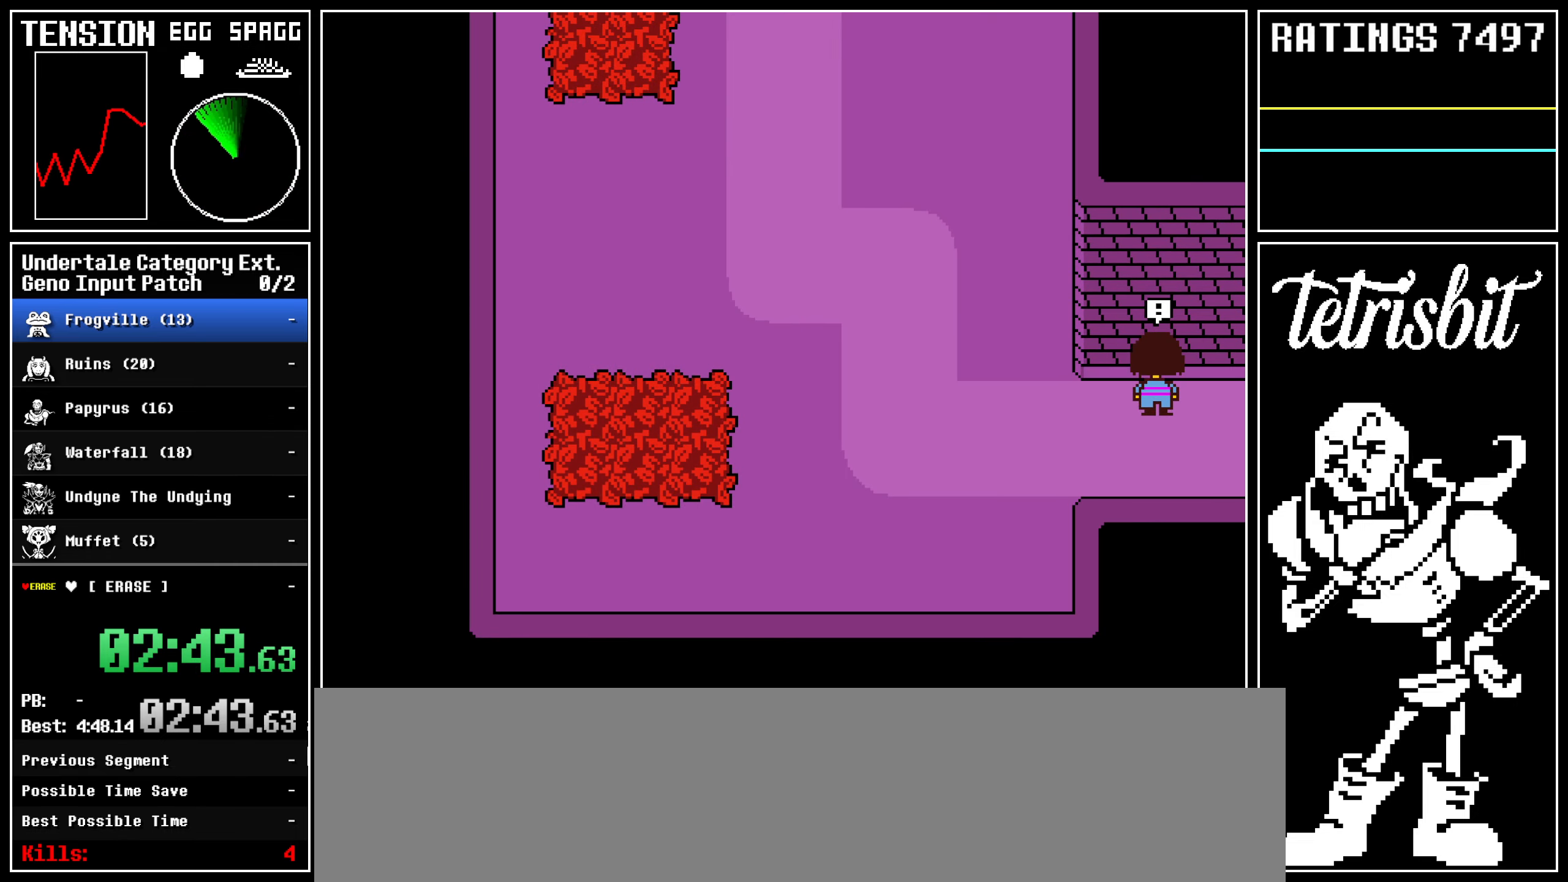
{"keys": ["down", "up"], "events": [[17, "z", "up"], [33, "return", "down"], [67, "shift", "down"], [100, "shift", "up"], [117, "return", "up"], [167, "z", "down"], [200, "return", "down"], [200, "shift", "down"], [250, "z", "up"], [283, "return", "up"], [283, "shift", "up"]]}
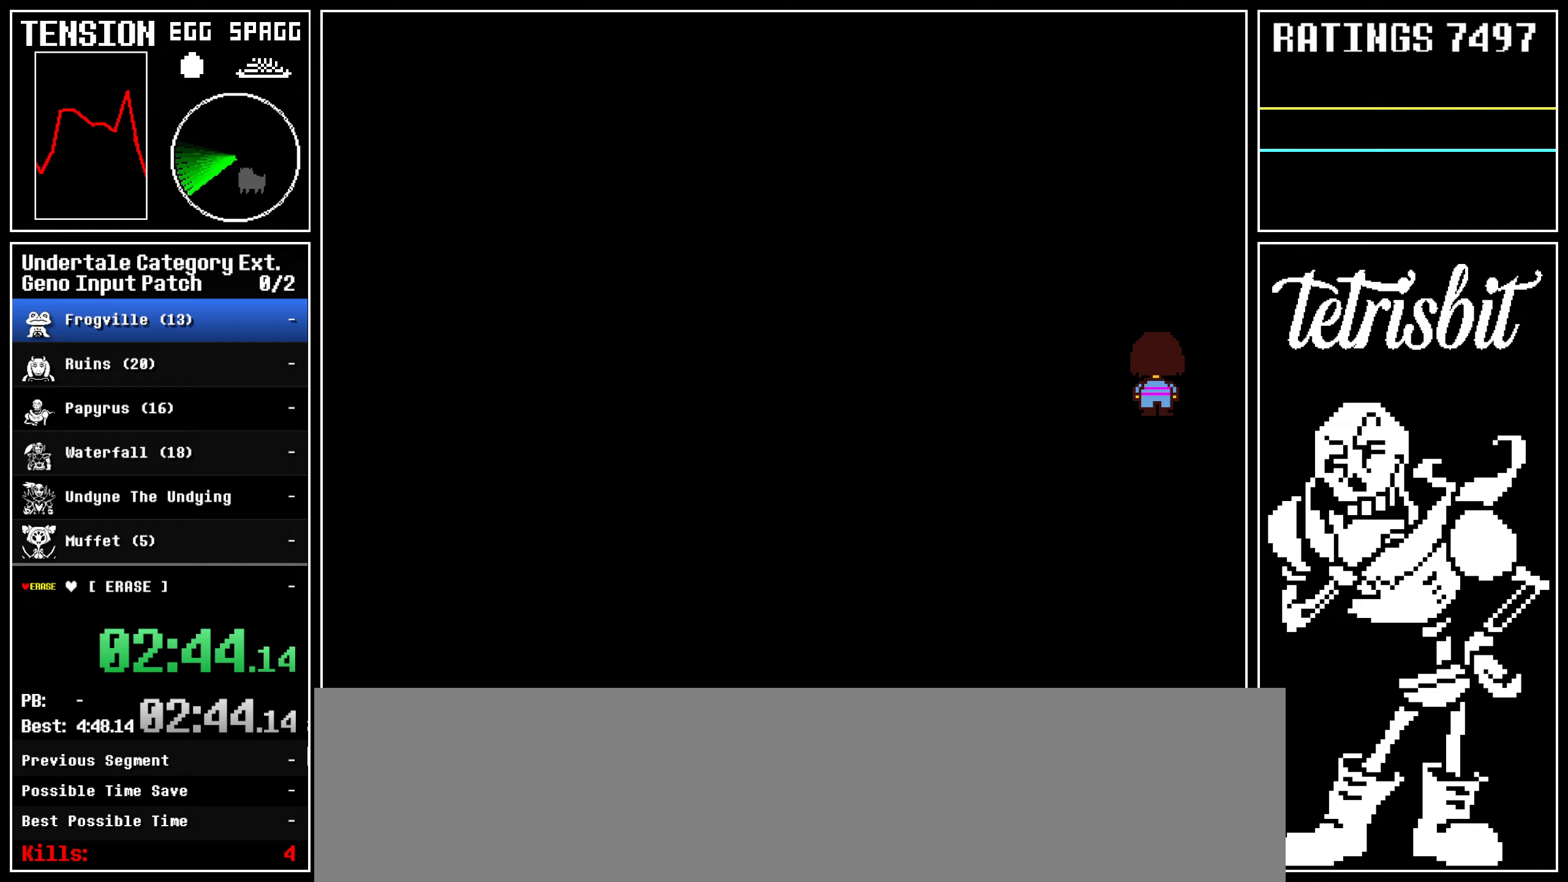
{"keys": [], "events": [[467, "down", "up"], [483, "up", "up"]]}
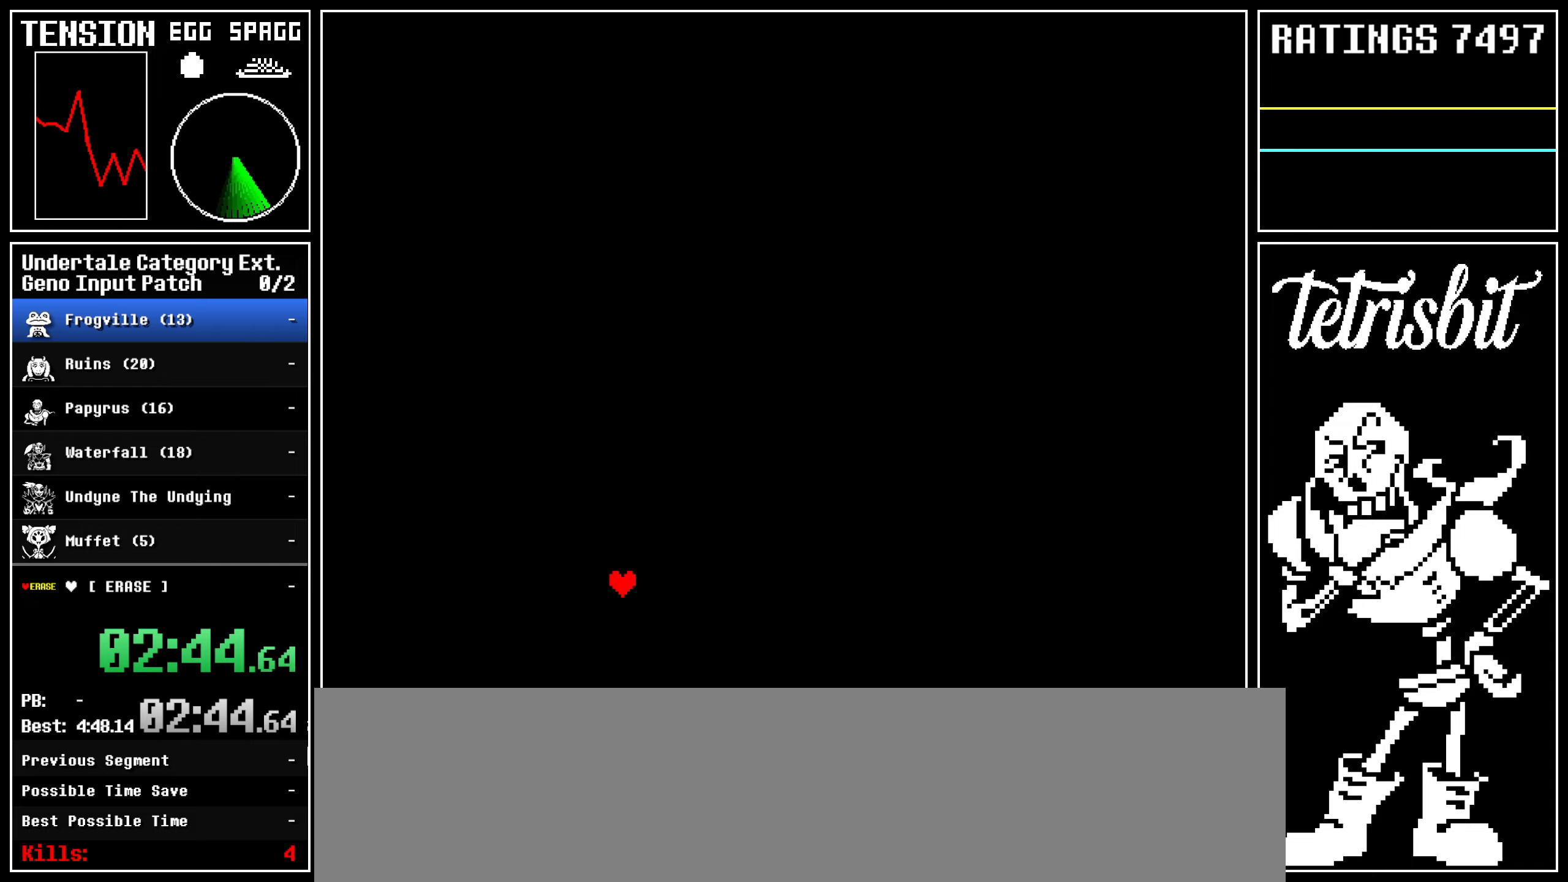
{"keys": ["return", "z"], "events": [[467, "return", "down"], [500, "z", "down"]]}
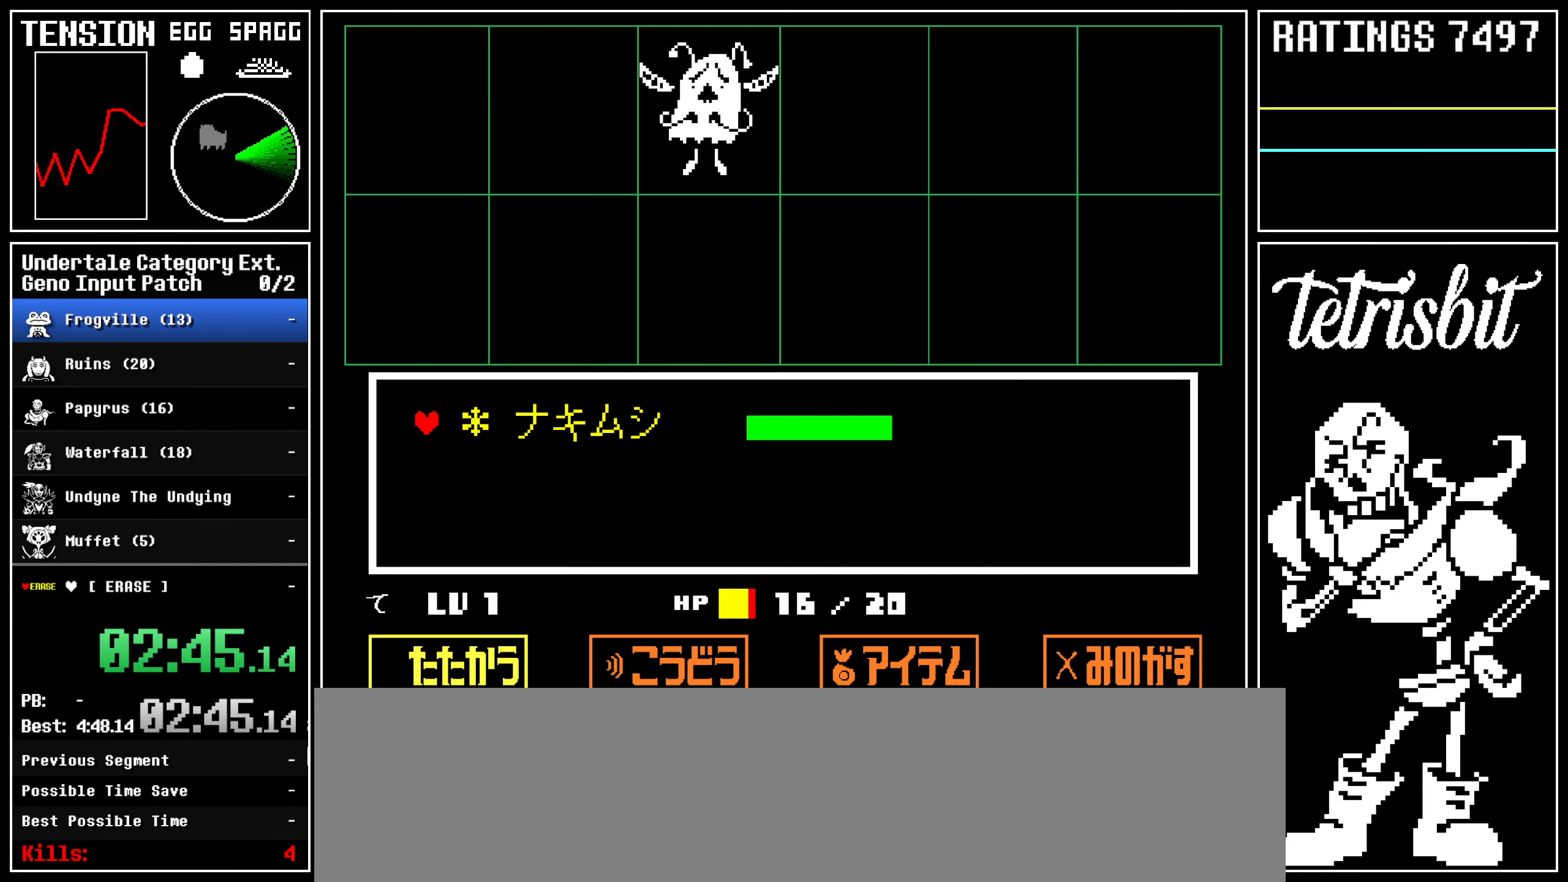
{"keys": ["return"], "events": [[17, "return", "up"], [67, "z", "up"], [217, "return", "down"], [267, "return", "up"], [283, "return", "down"], [333, "return", "up"], [367, "return", "down"]]}
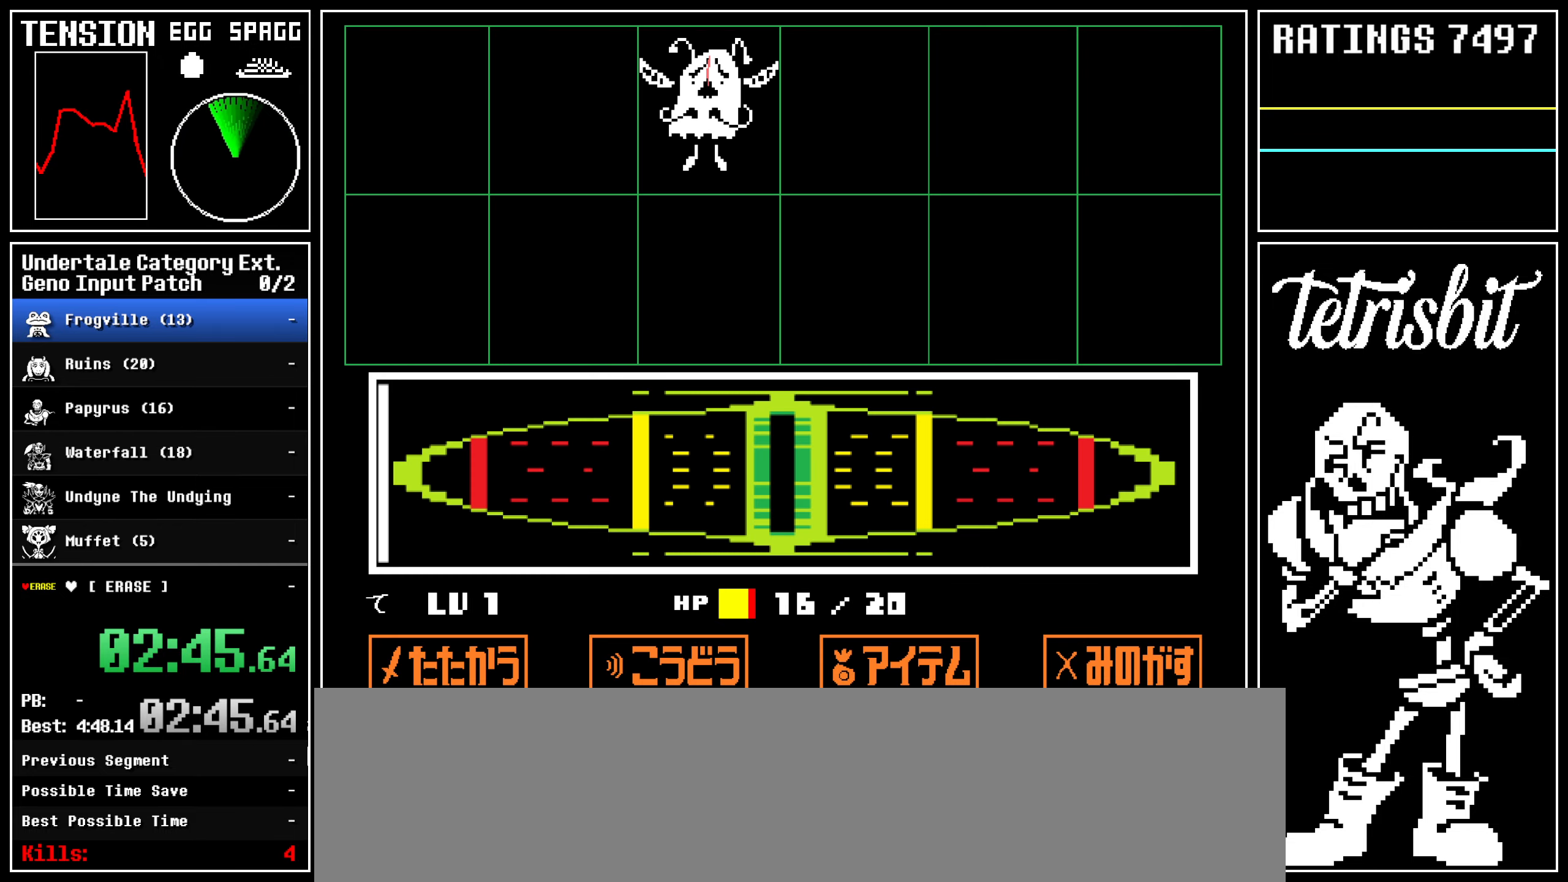
{"keys": ["down", "right", "up"], "events": [[17, "return", "up"], [50, "return", "down"], [167, "return", "up"], [483, "down", "down"], [483, "right", "down"], [500, "up", "down"]]}
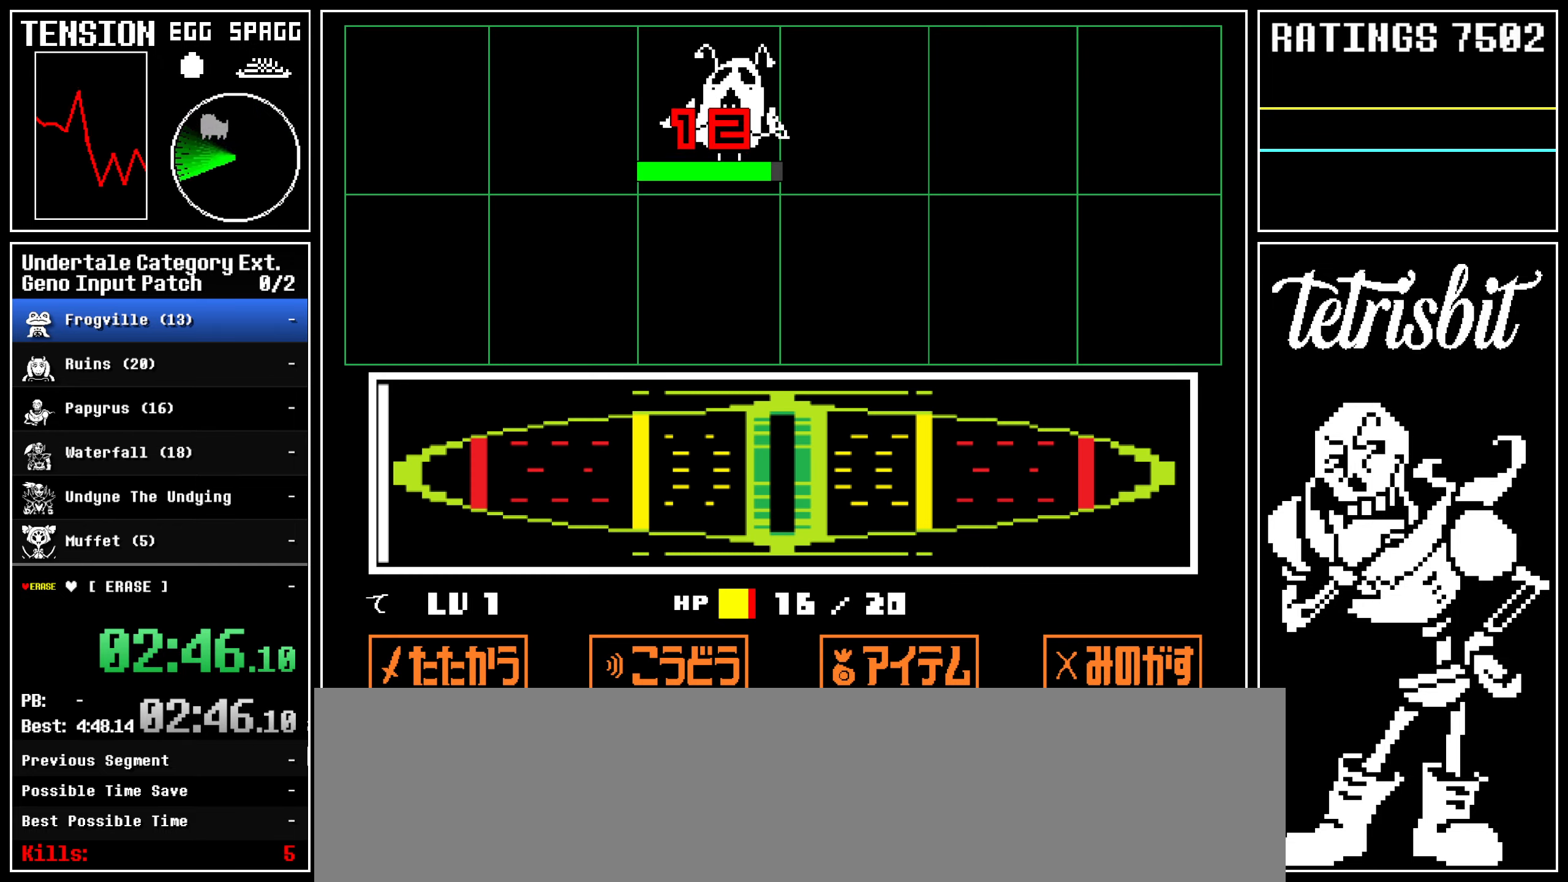
{"keys": ["down", "right", "up"], "events": []}
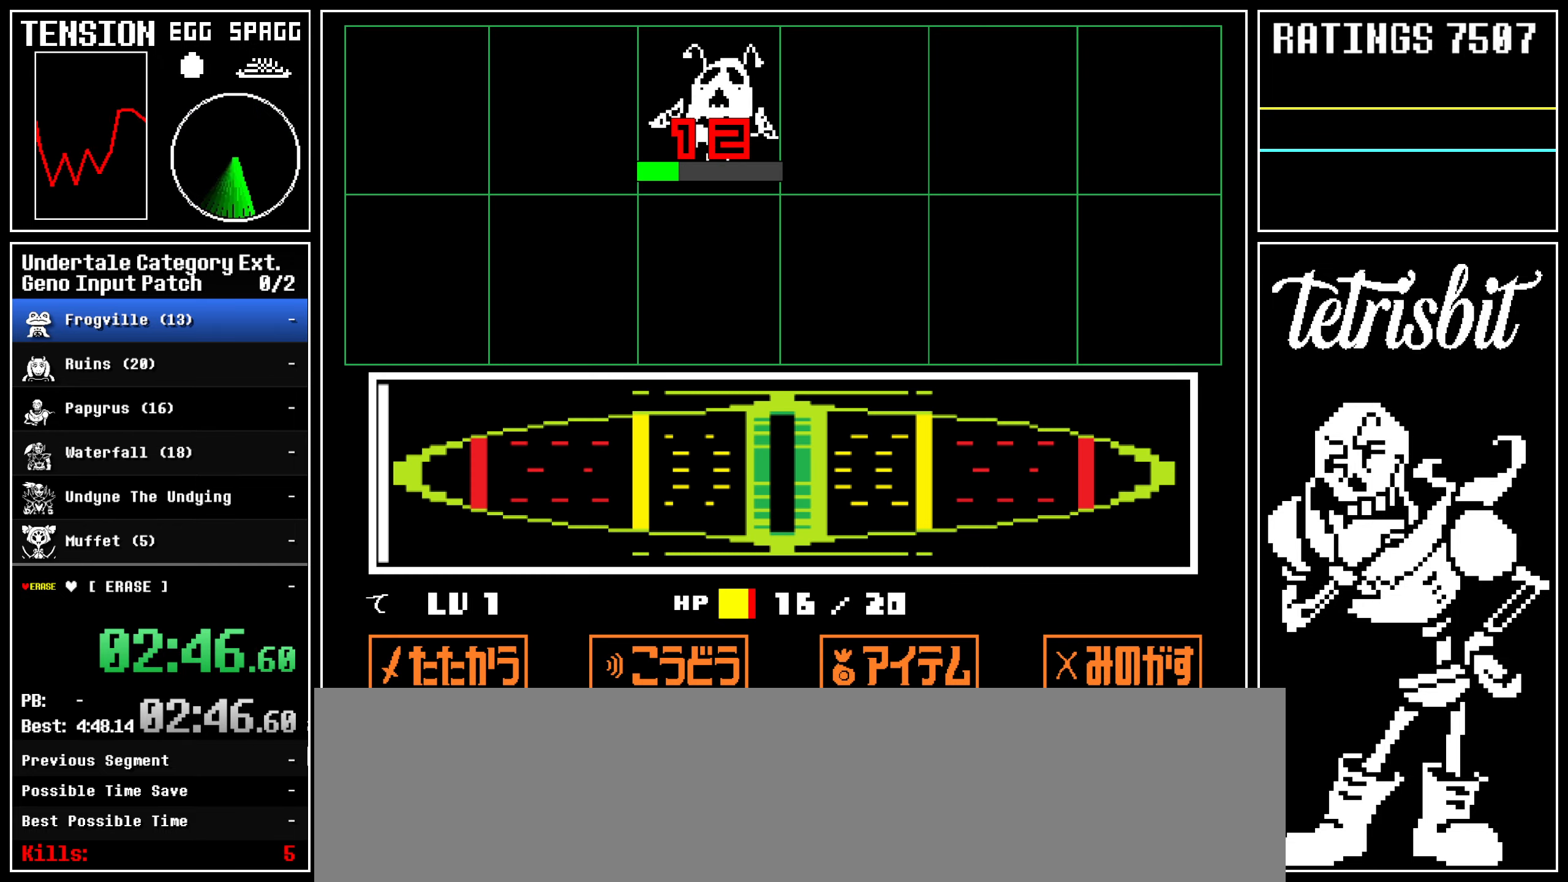
{"keys": ["down", "right", "up"], "events": []}
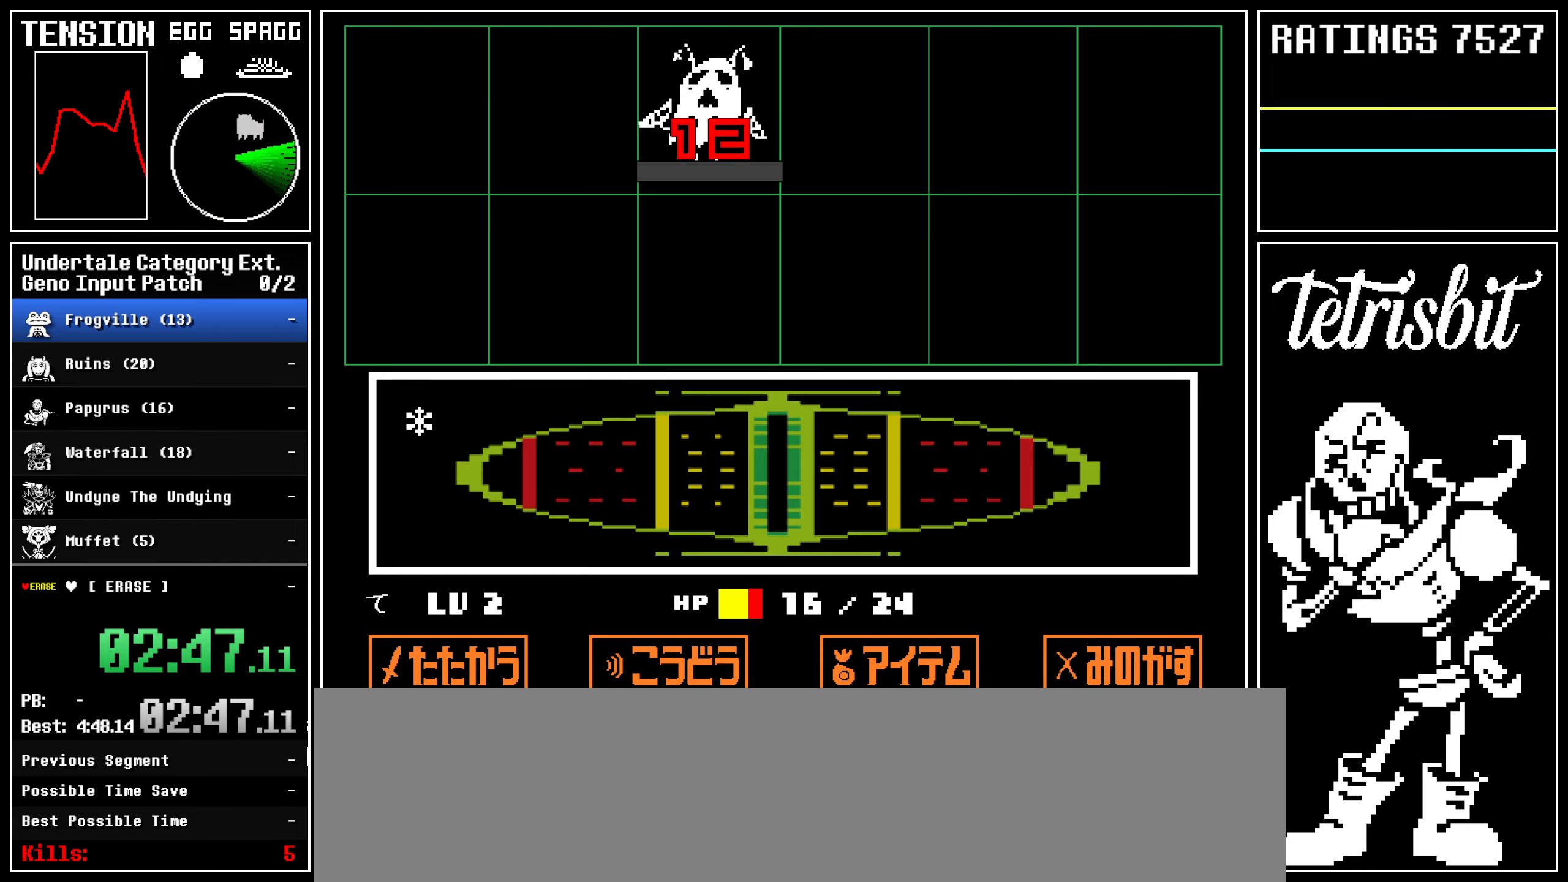
{"keys": ["down", "right", "up"], "events": []}
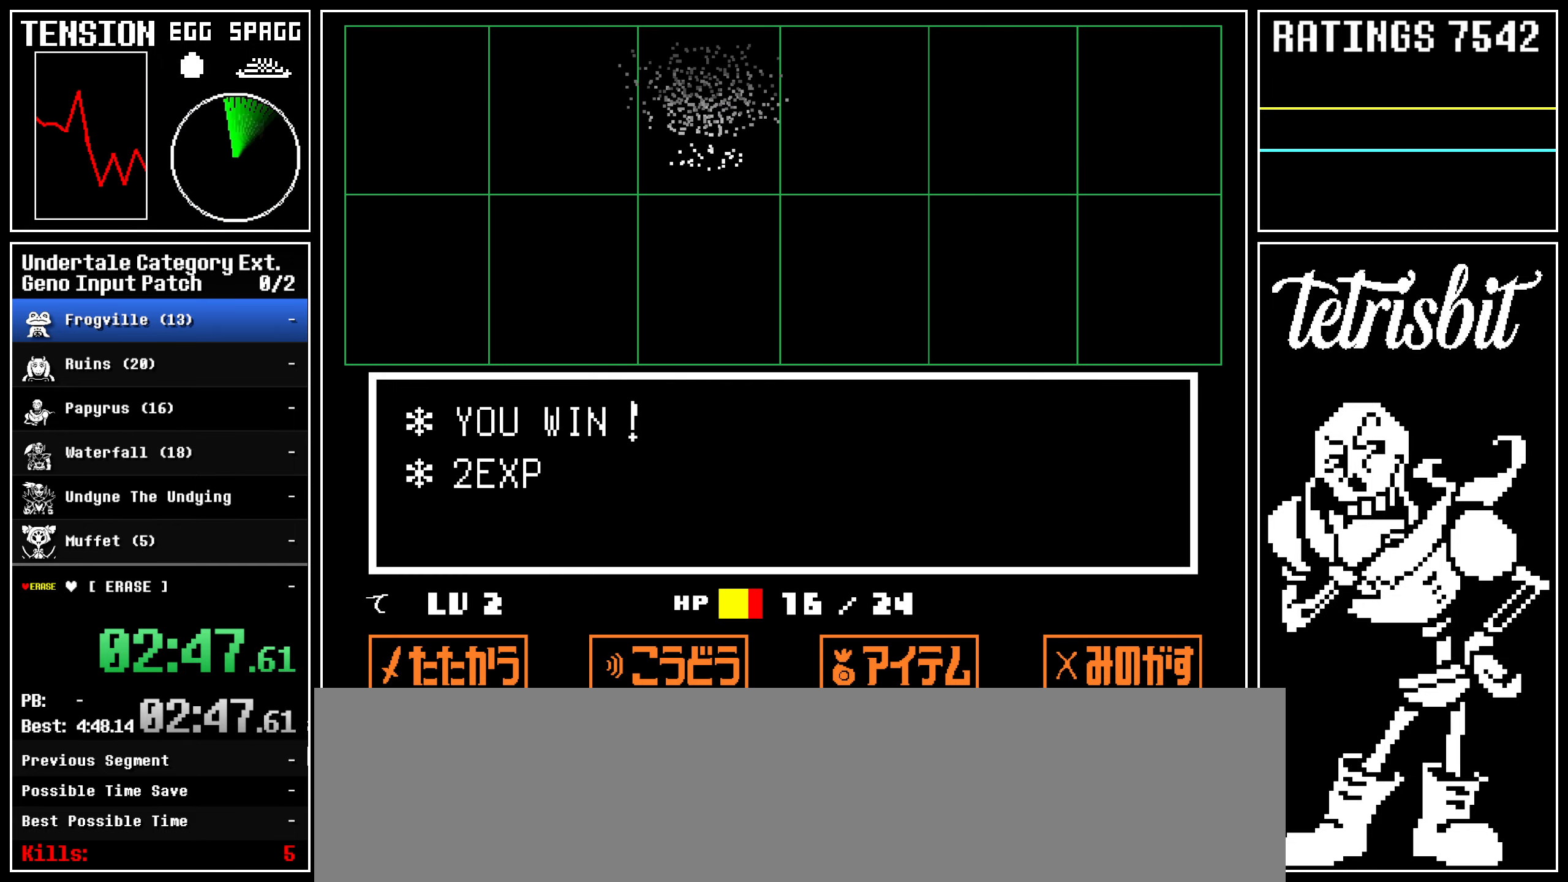
{"keys": ["down", "return", "right", "up"], "events": [[250, "return", "down"]]}
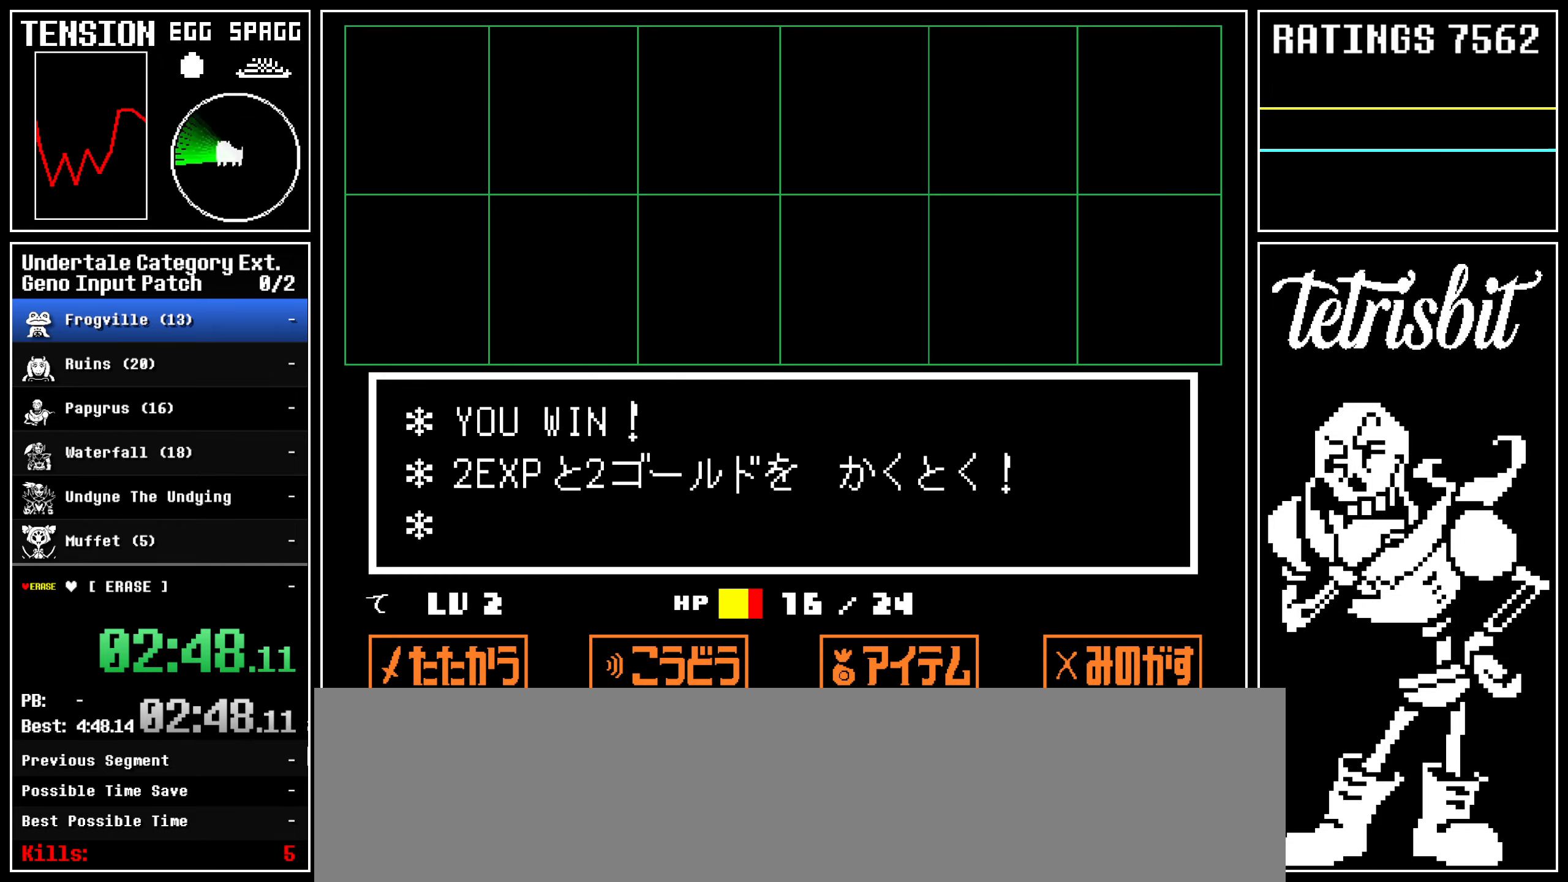
{"keys": ["down", "return", "right", "up"], "events": []}
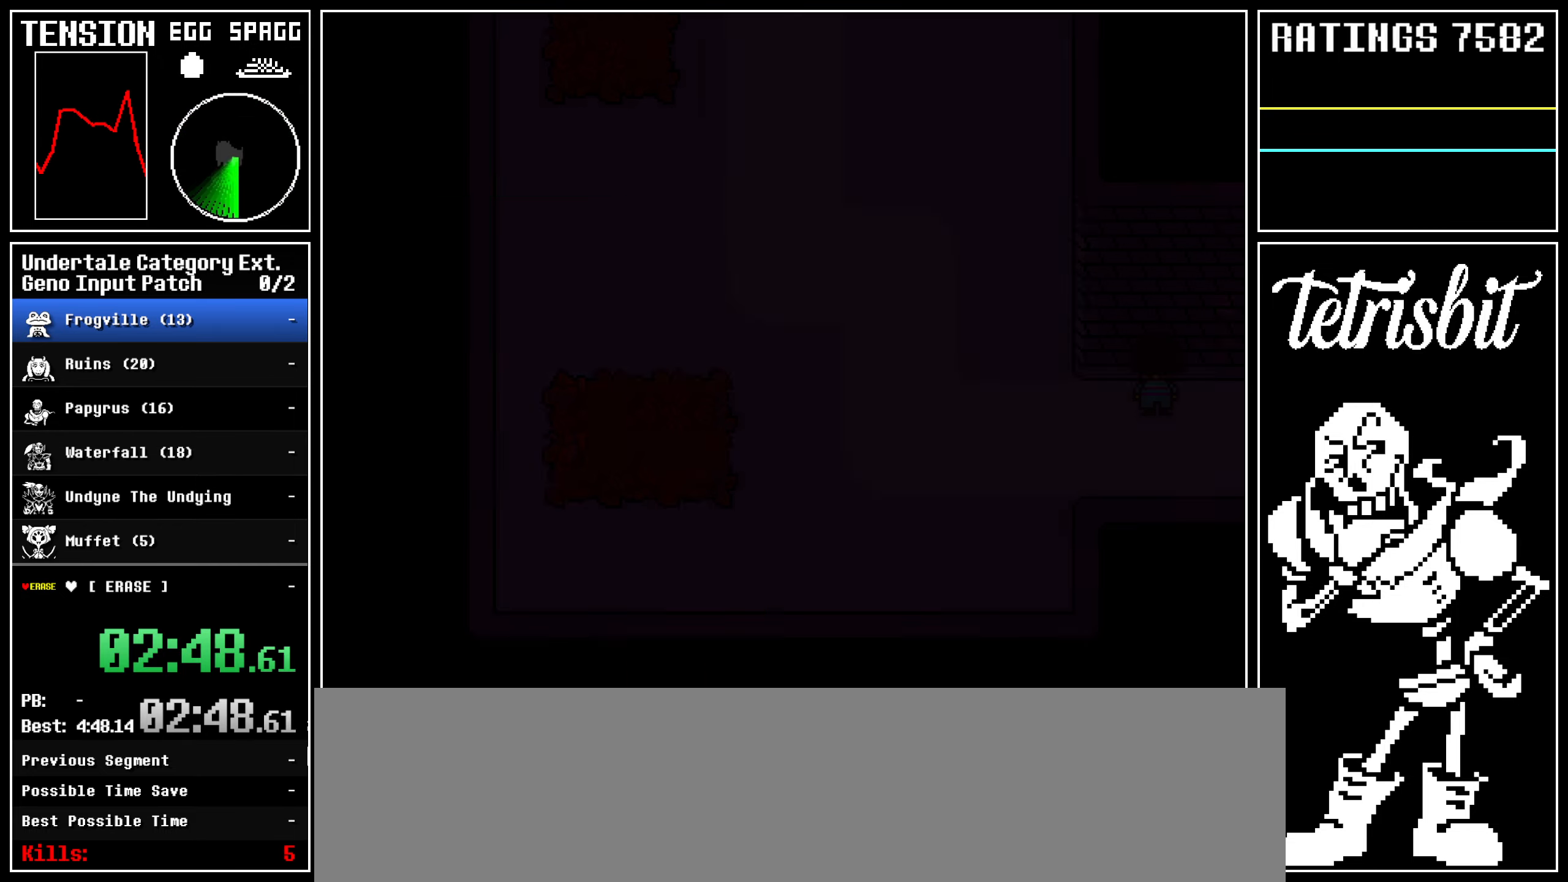
{"keys": ["down", "return", "up"], "events": [[233, "right", "up"]]}
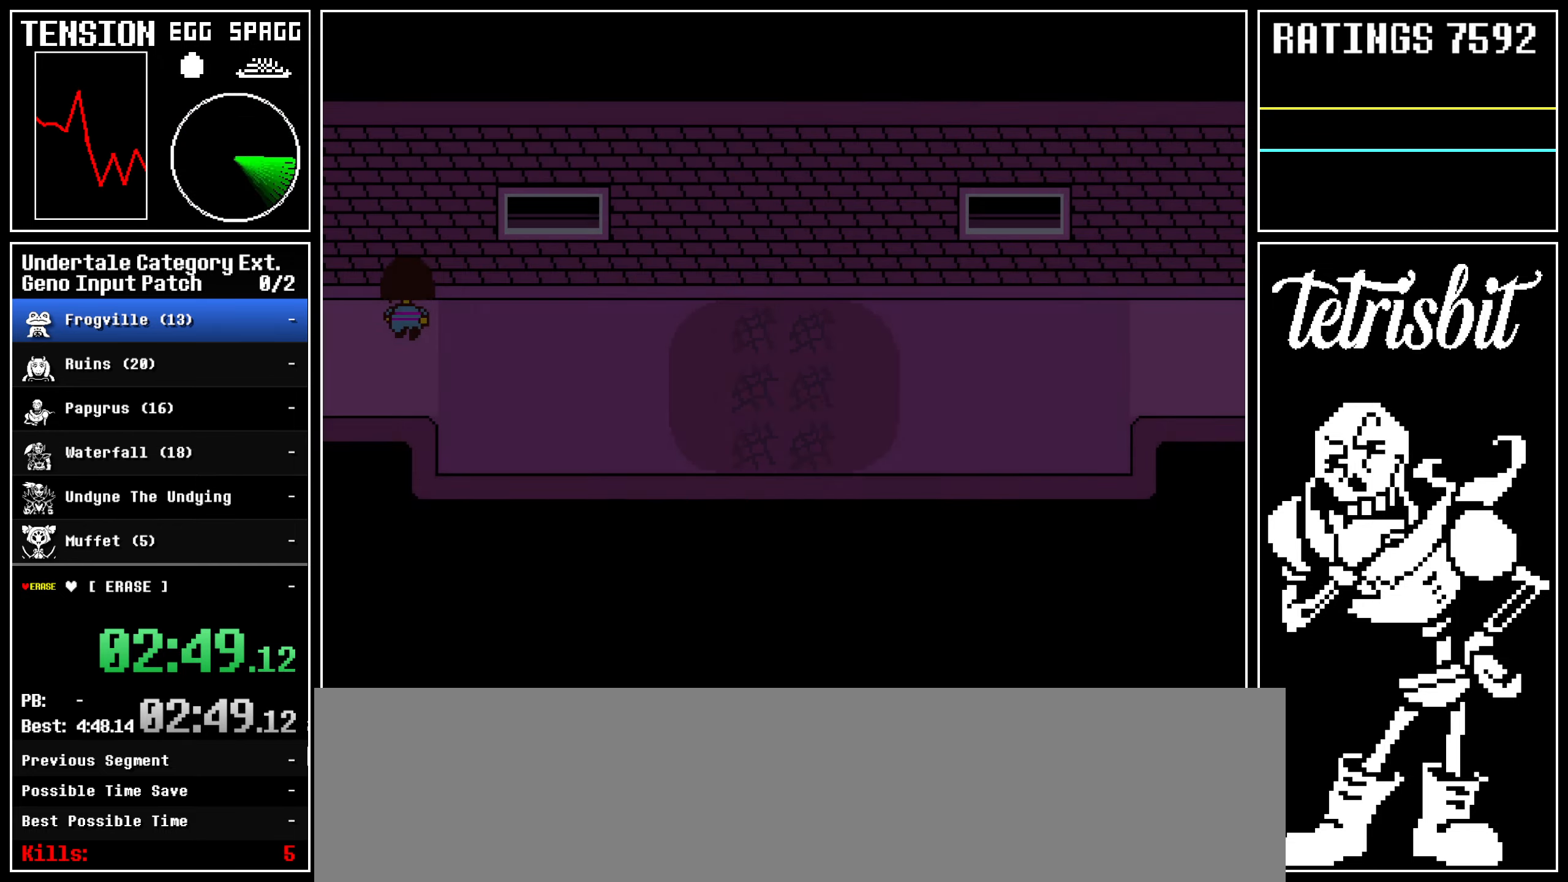
{"keys": ["down", "up"], "events": [[200, "return", "up"]]}
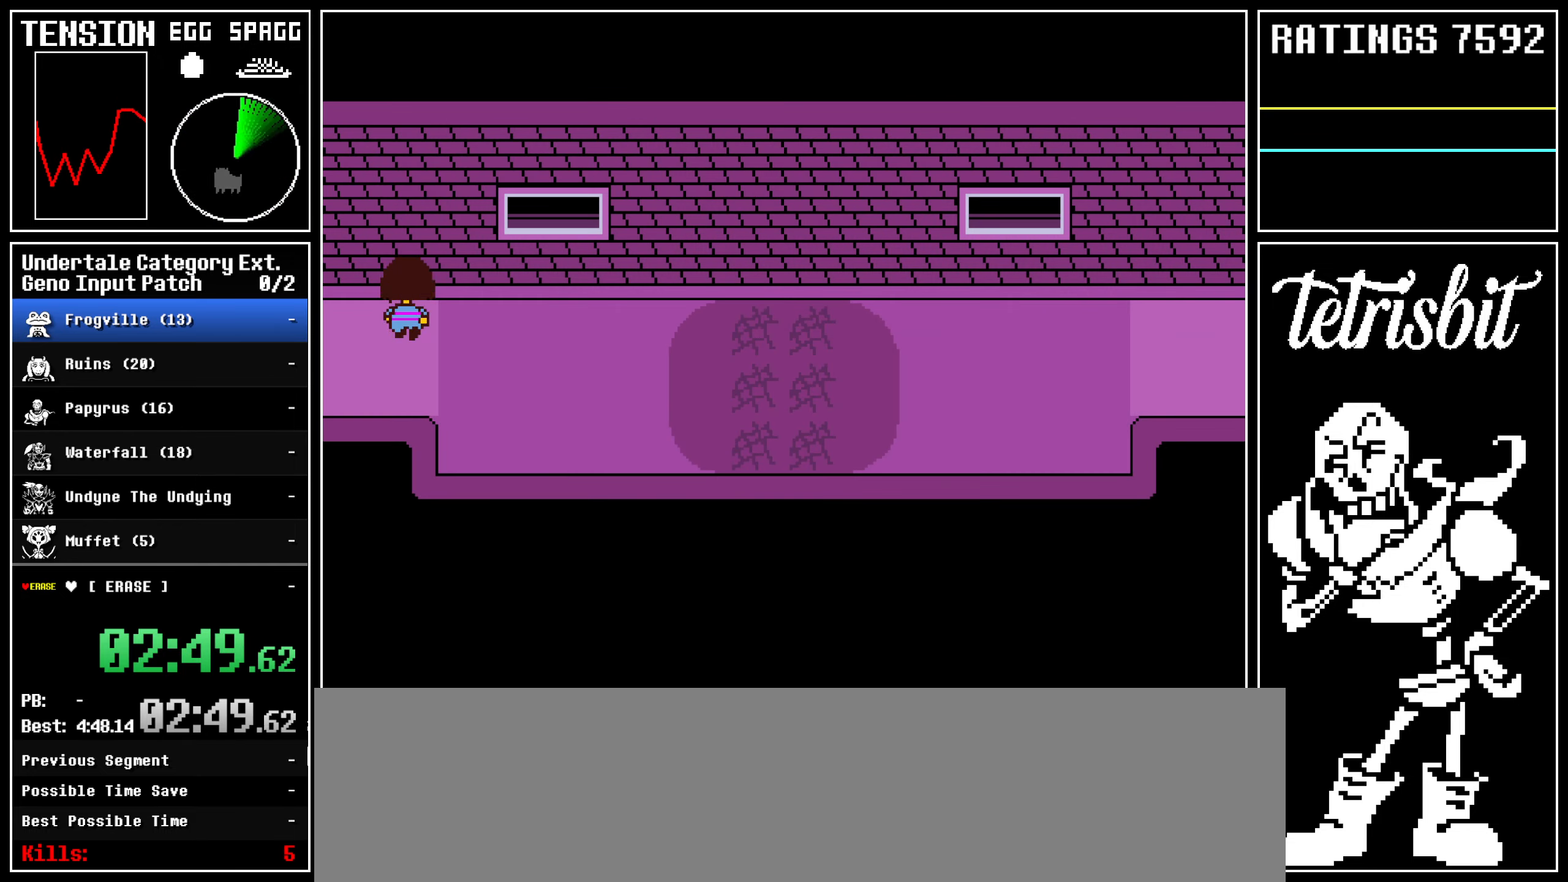
{"keys": ["down", "up"], "events": []}
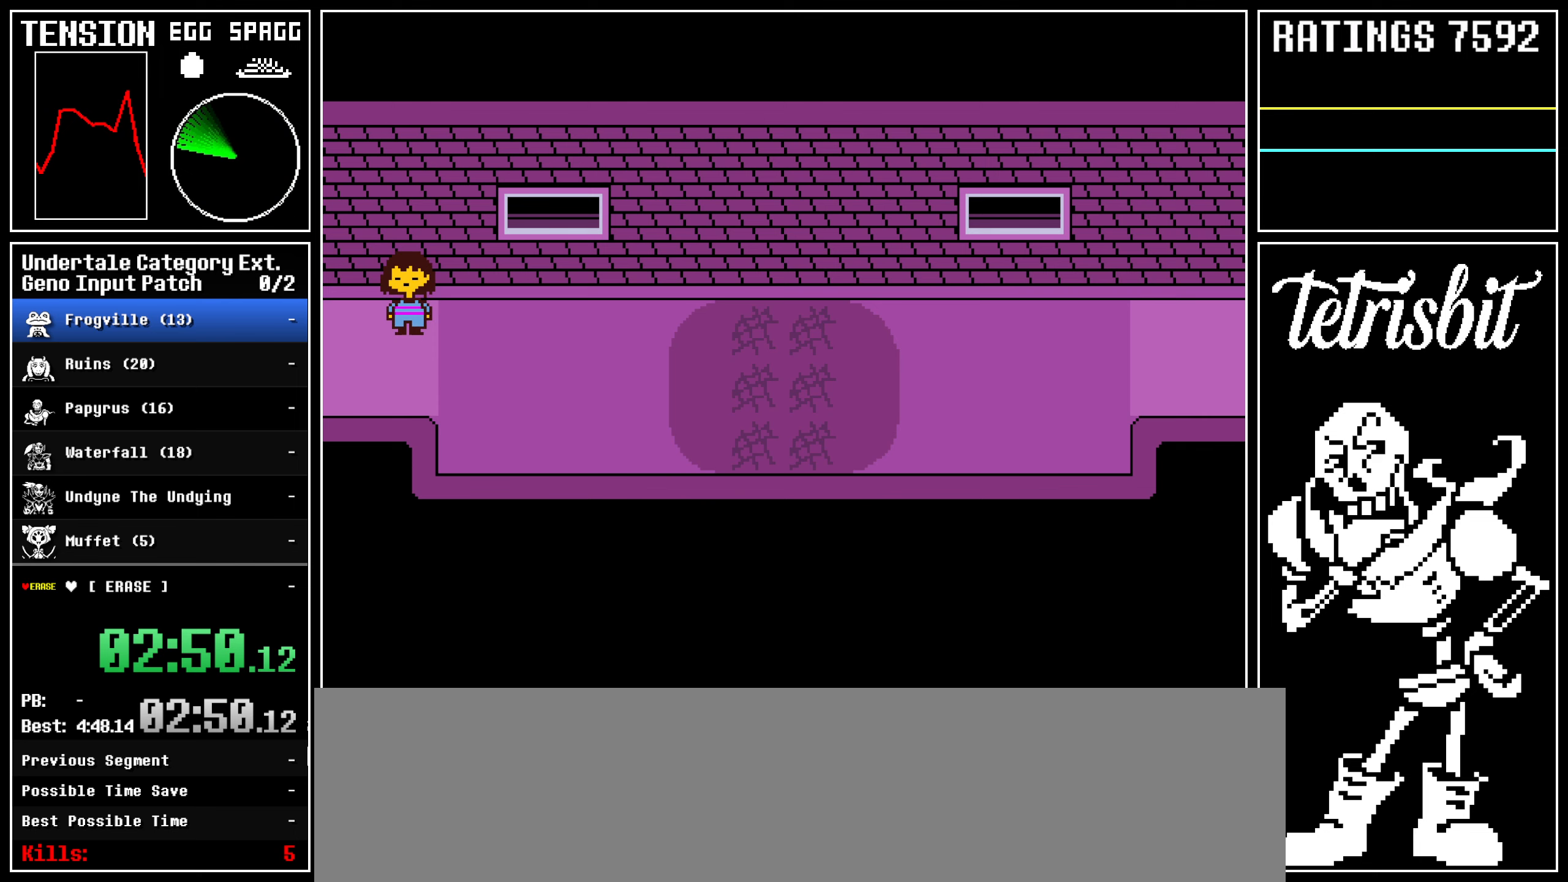
{"keys": ["down", "up"], "events": []}
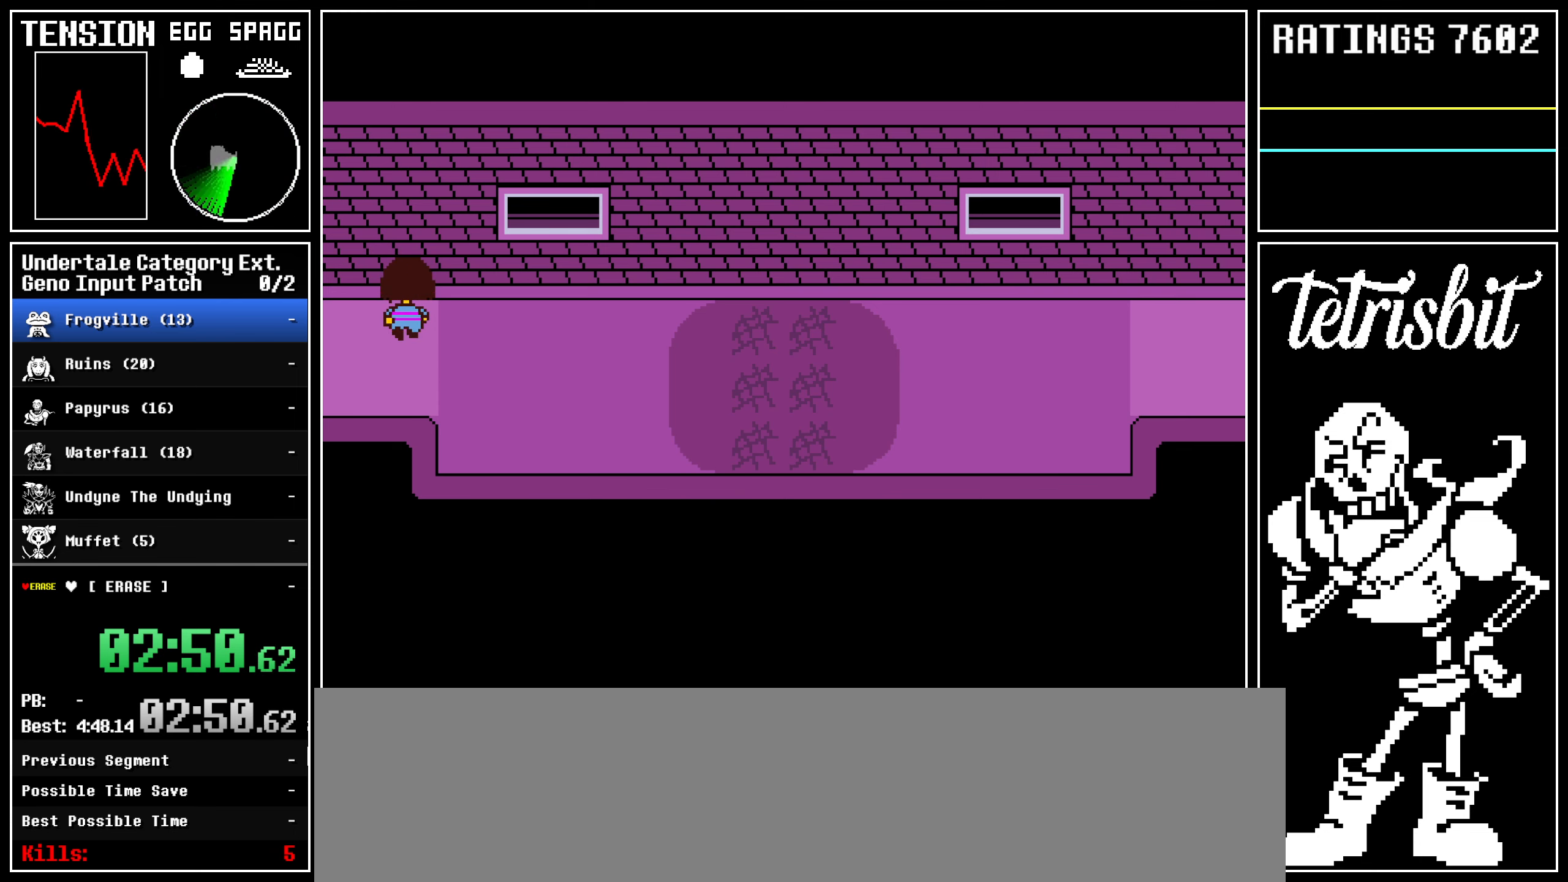
{"keys": ["down", "up"], "events": []}
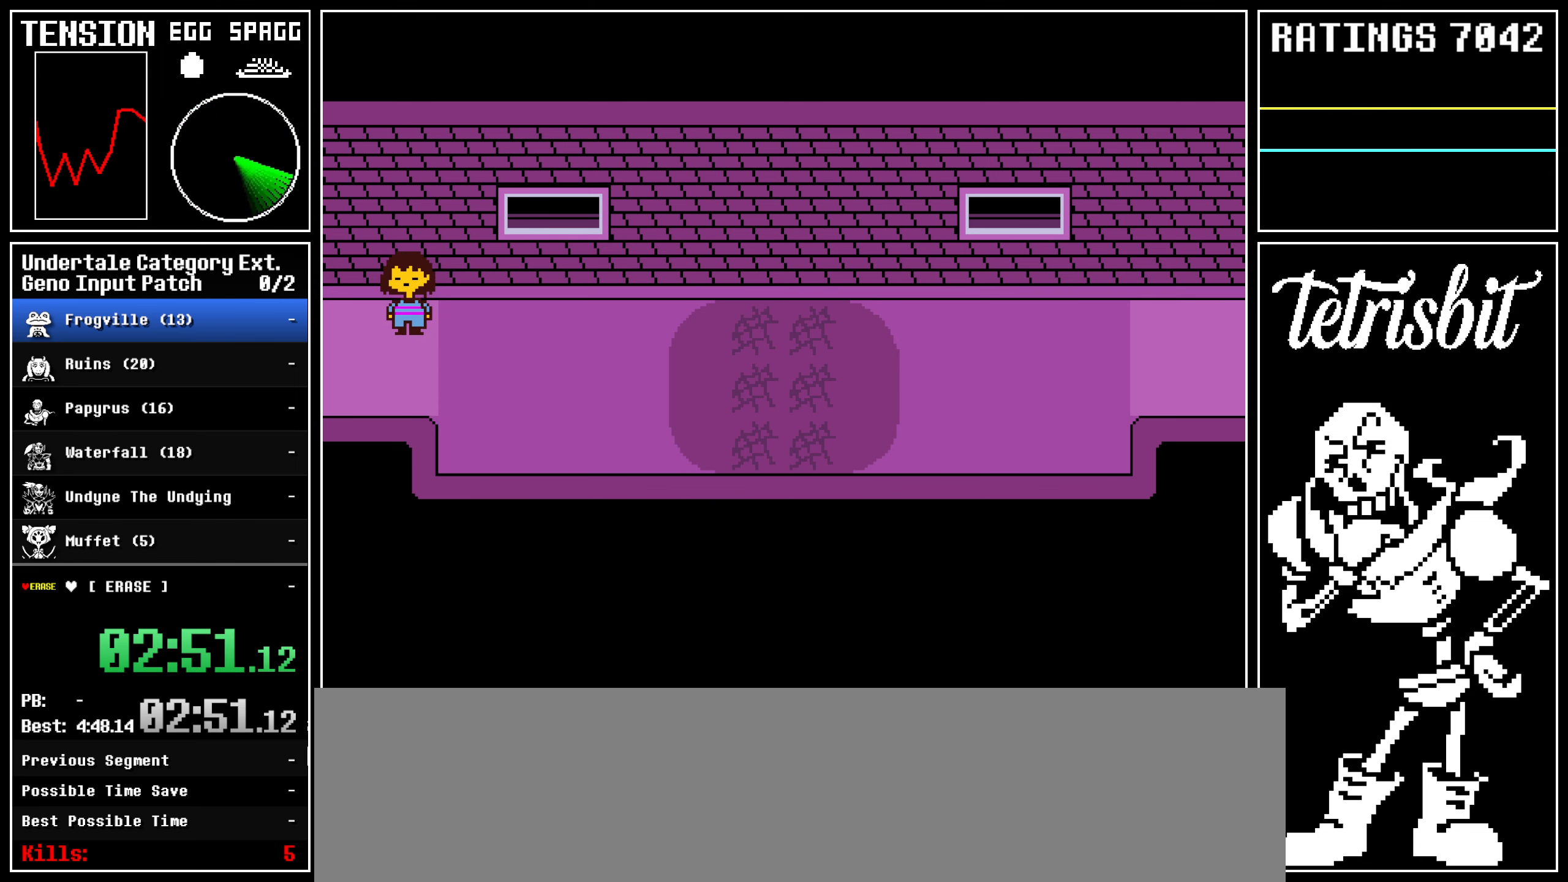
{"keys": ["down", "up"], "events": []}
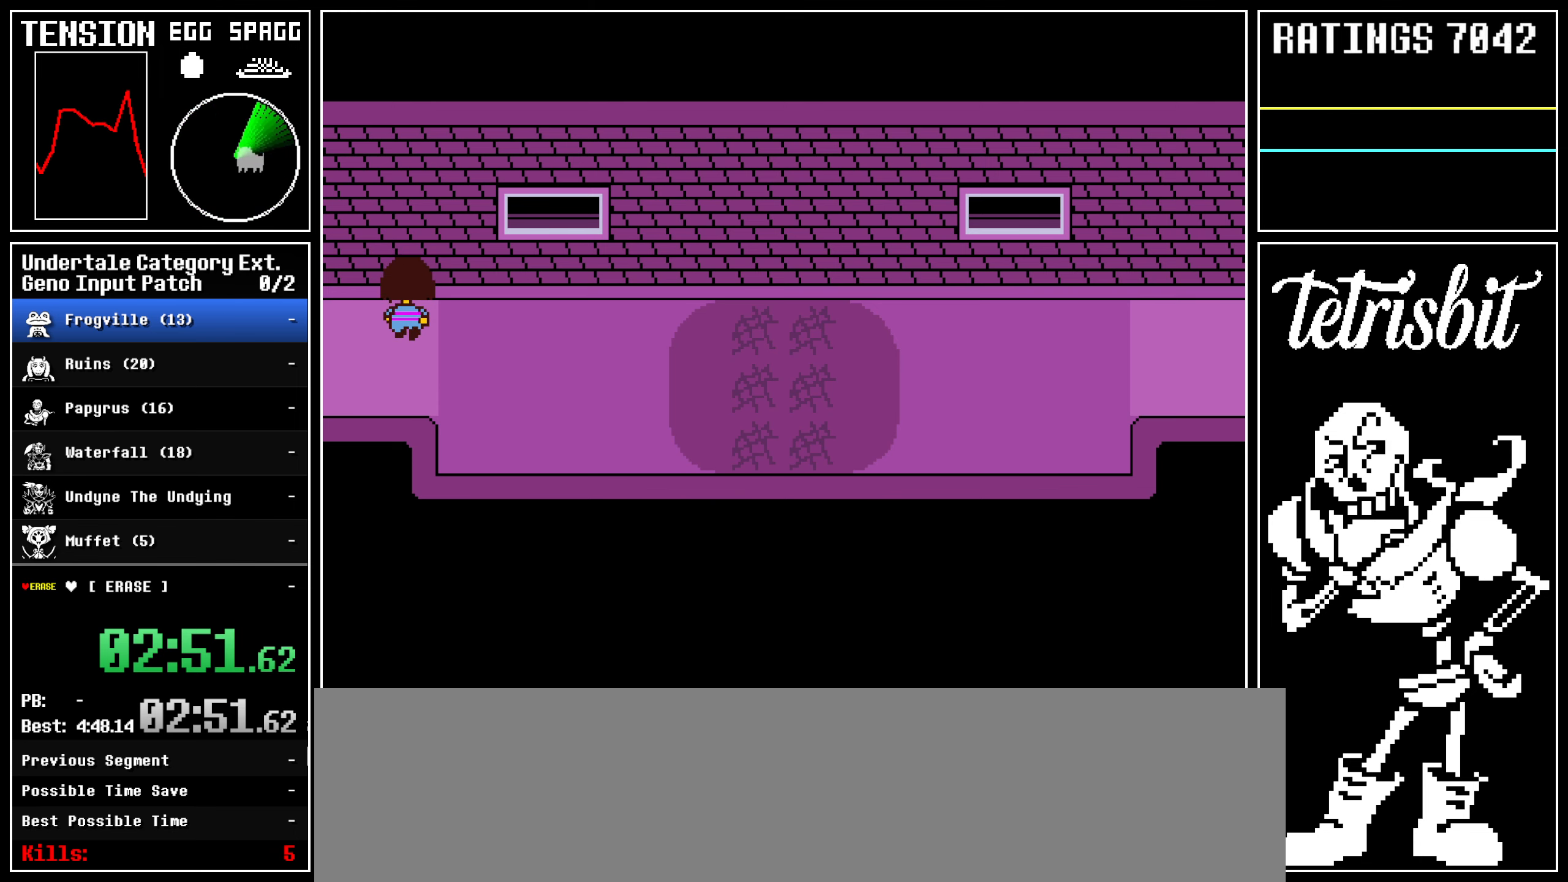
{"keys": ["down", "up"], "events": []}
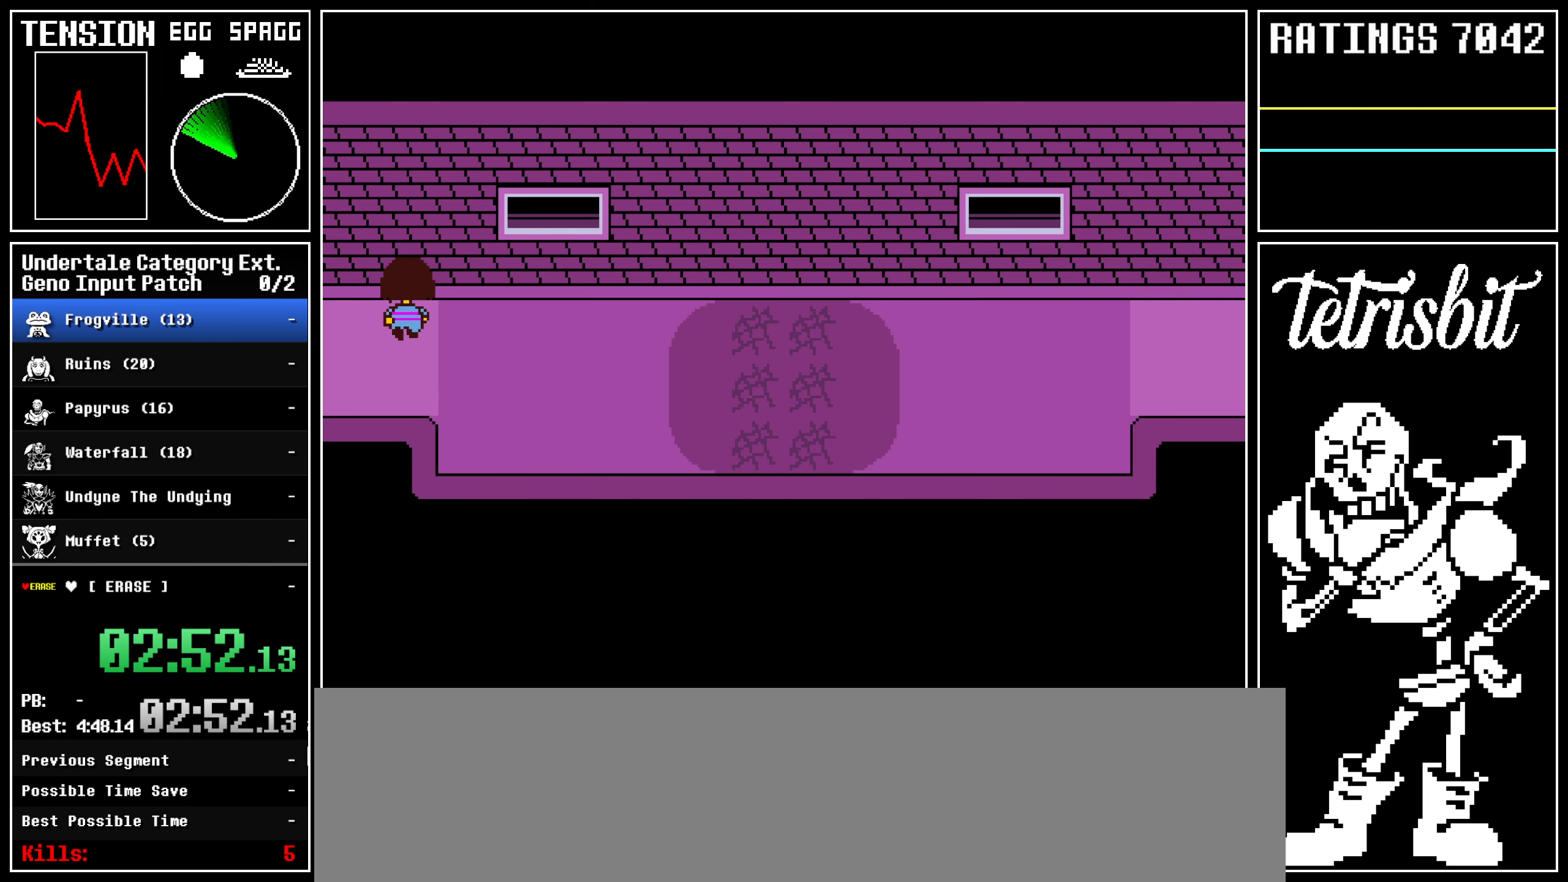
{"keys": ["down", "up"], "events": []}
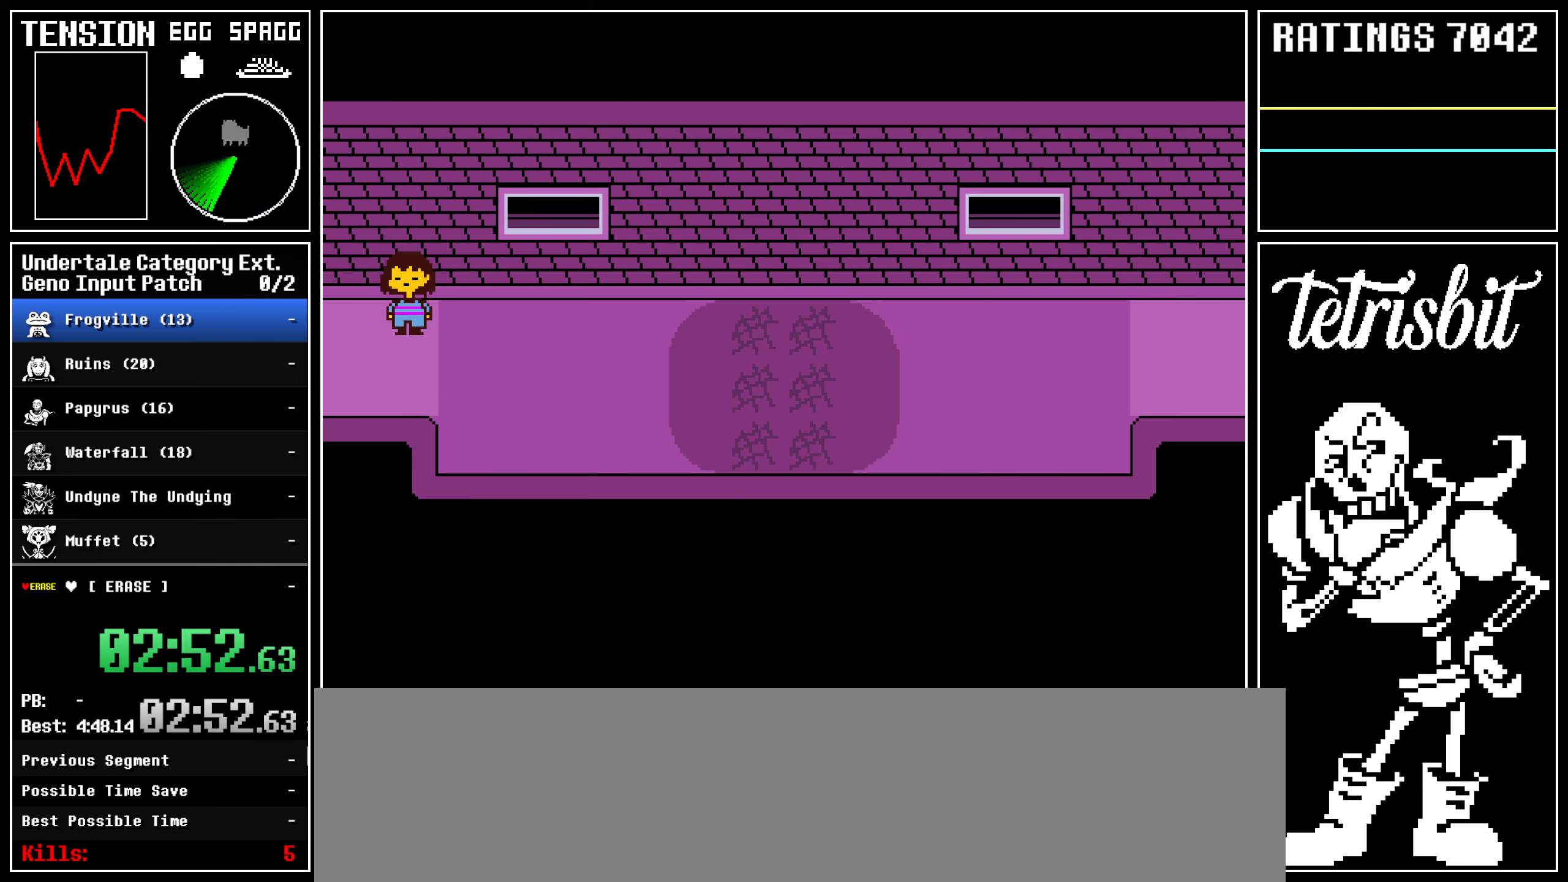
{"keys": ["down", "up"], "events": []}
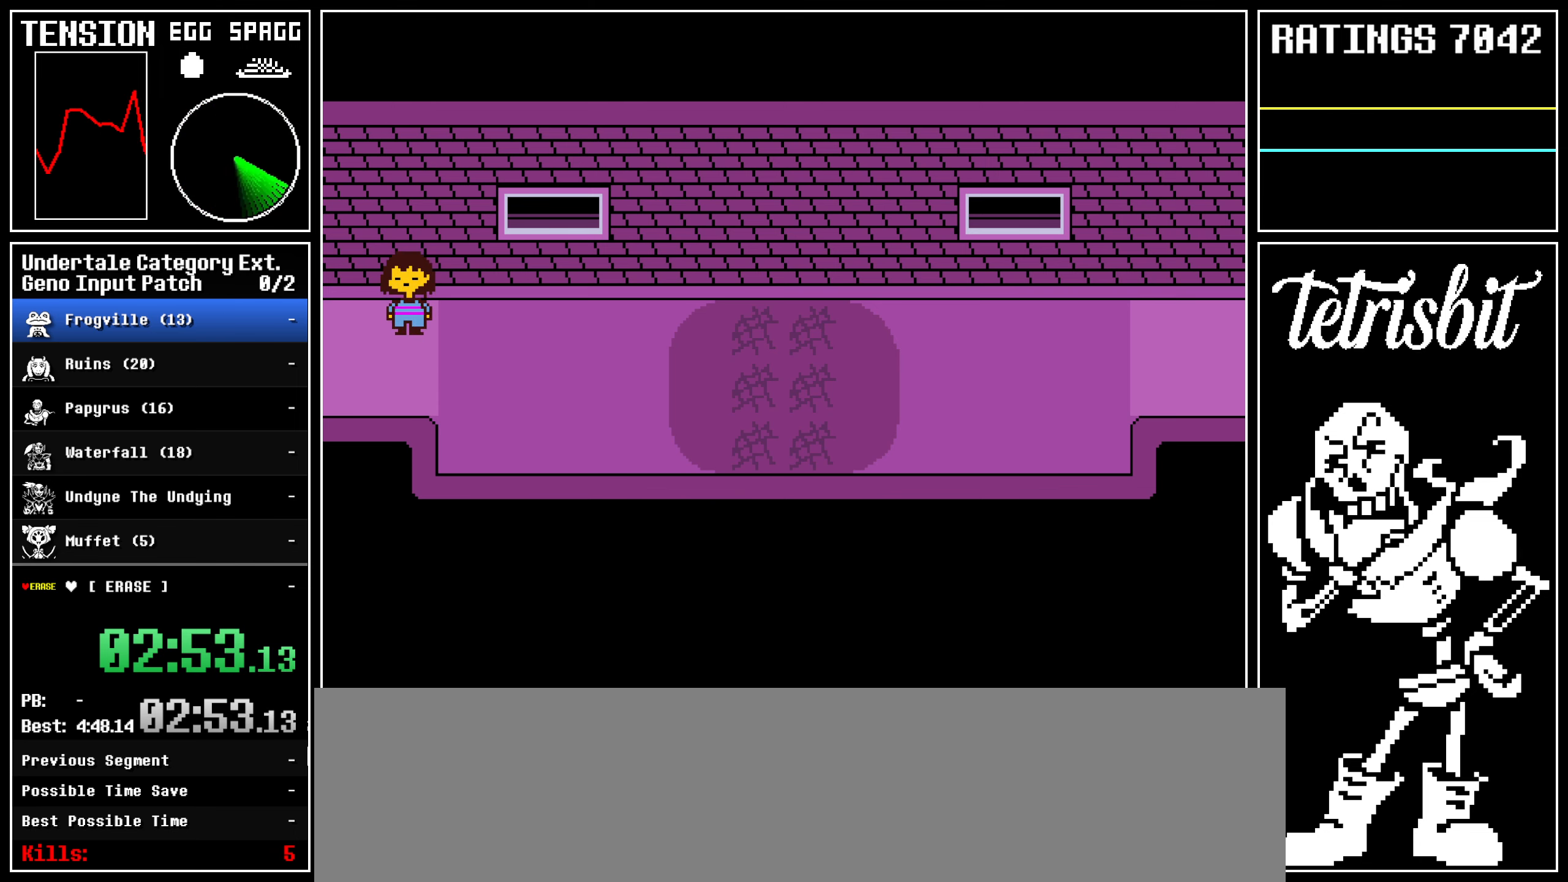
{"keys": ["down", "up"], "events": []}
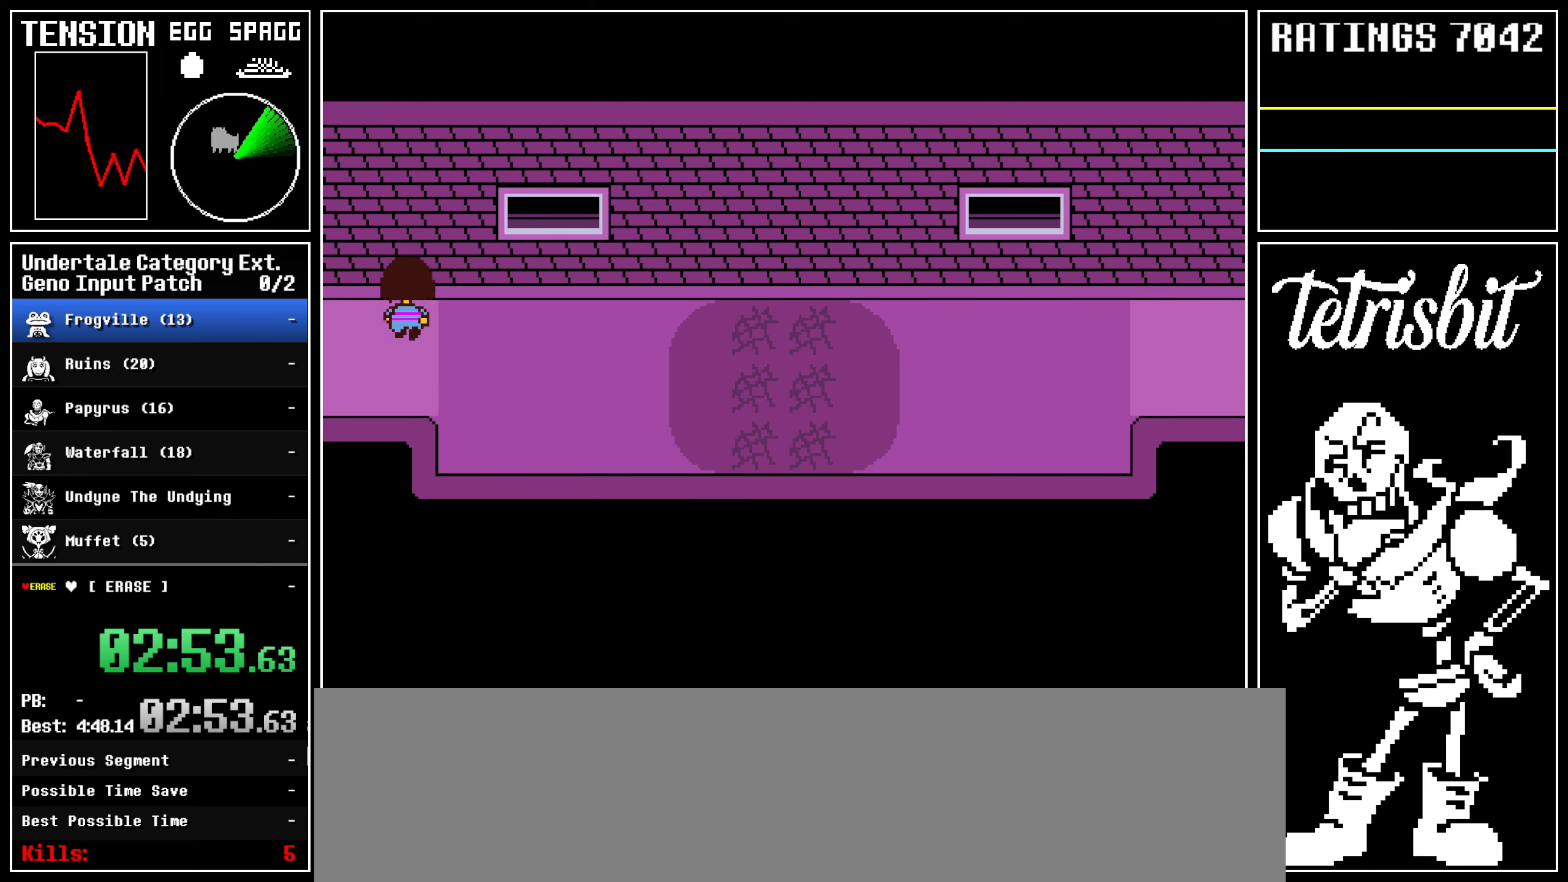
{"keys": ["down", "up"], "events": []}
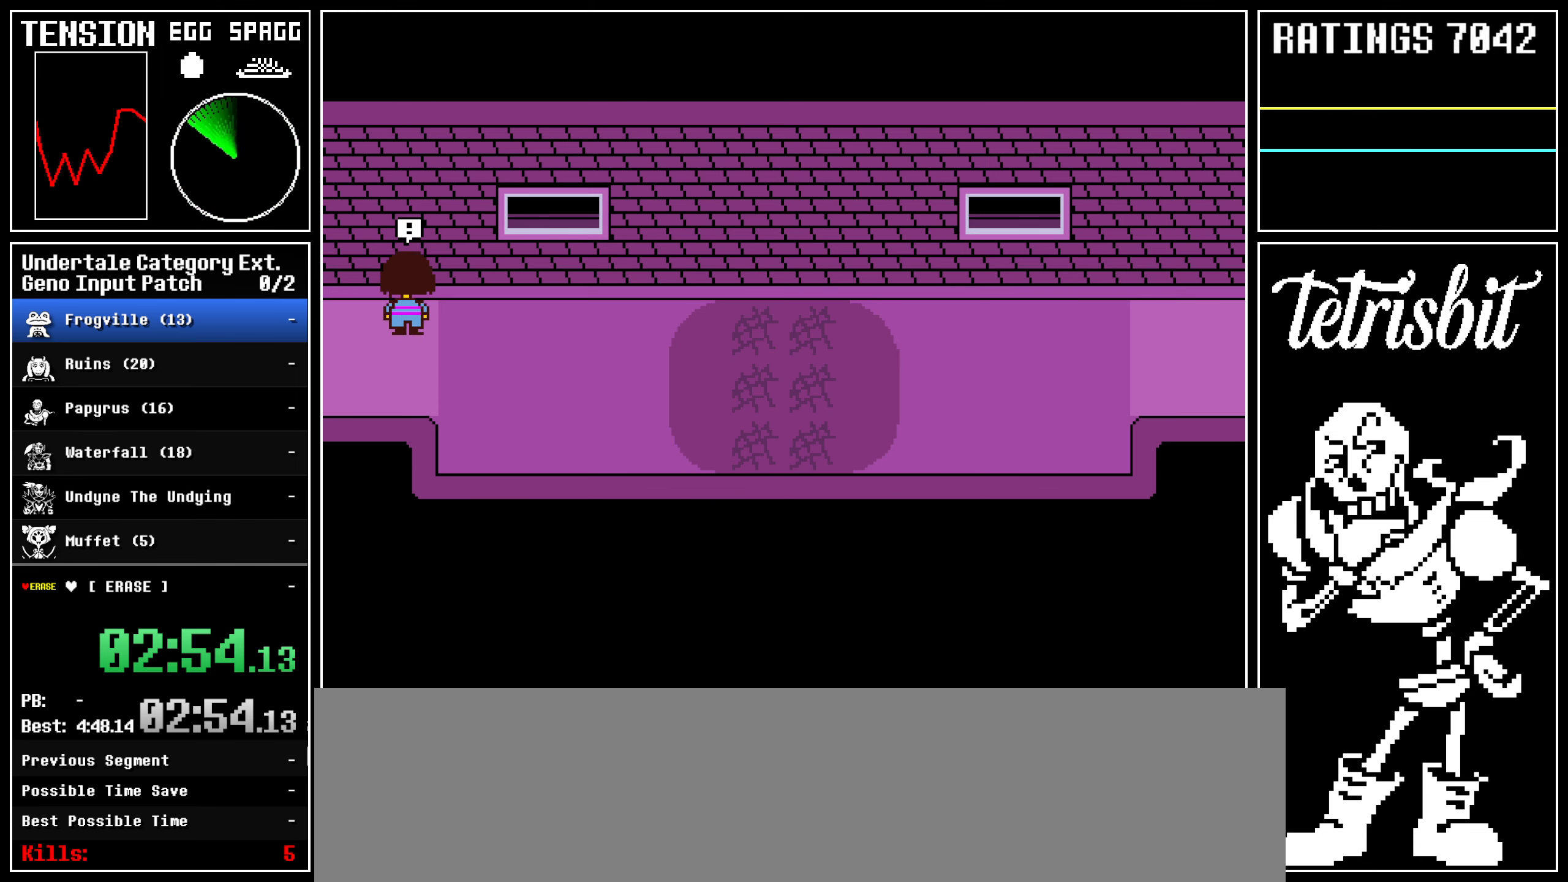
{"keys": ["down", "up"], "events": []}
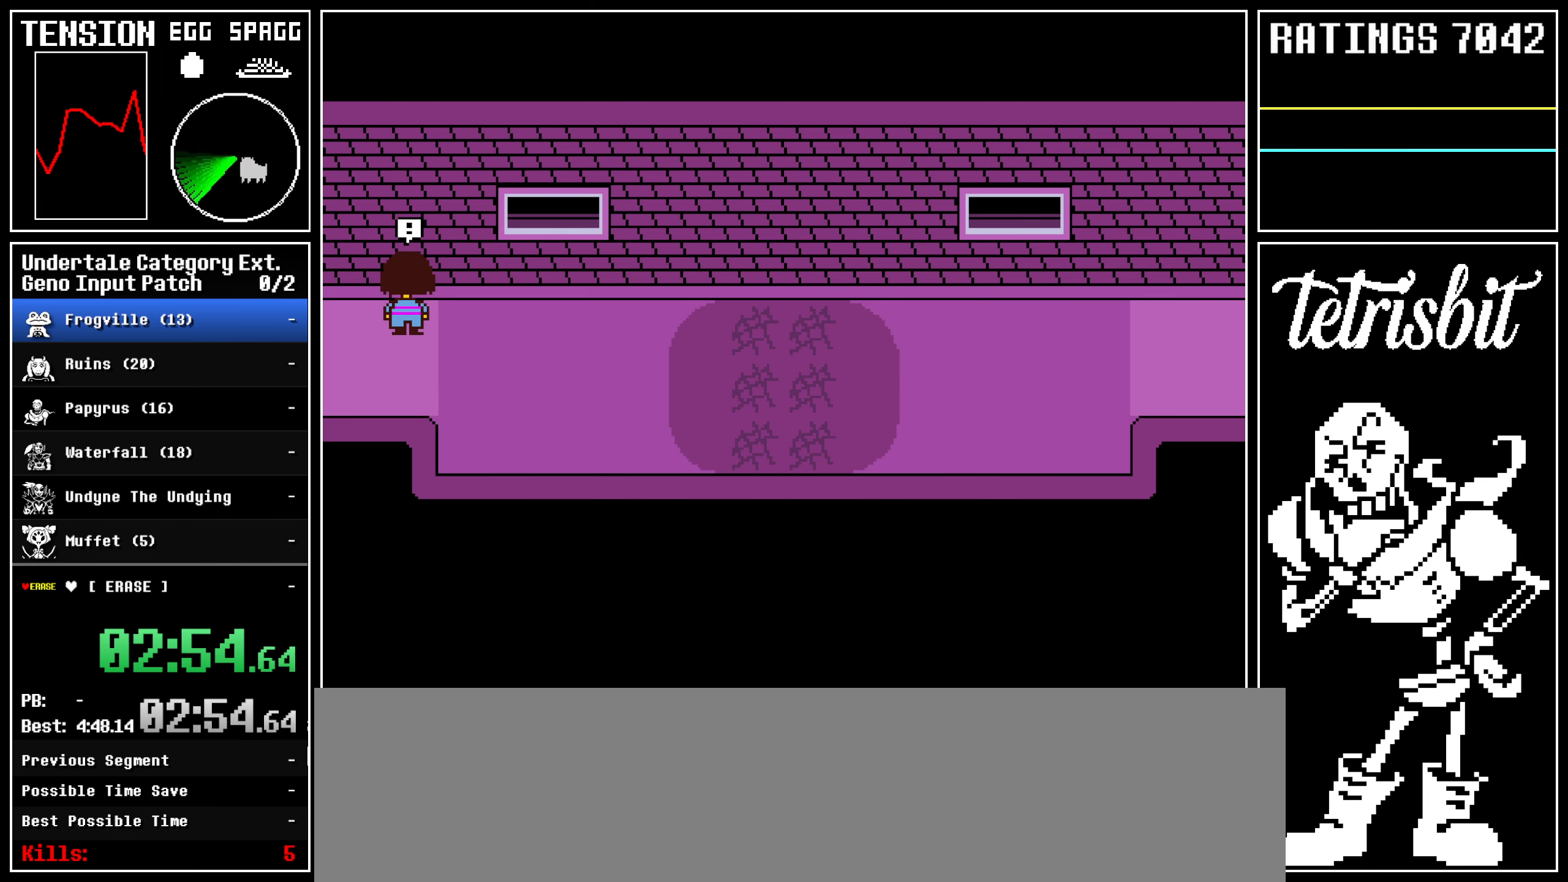
{"keys": ["down", "up"], "events": []}
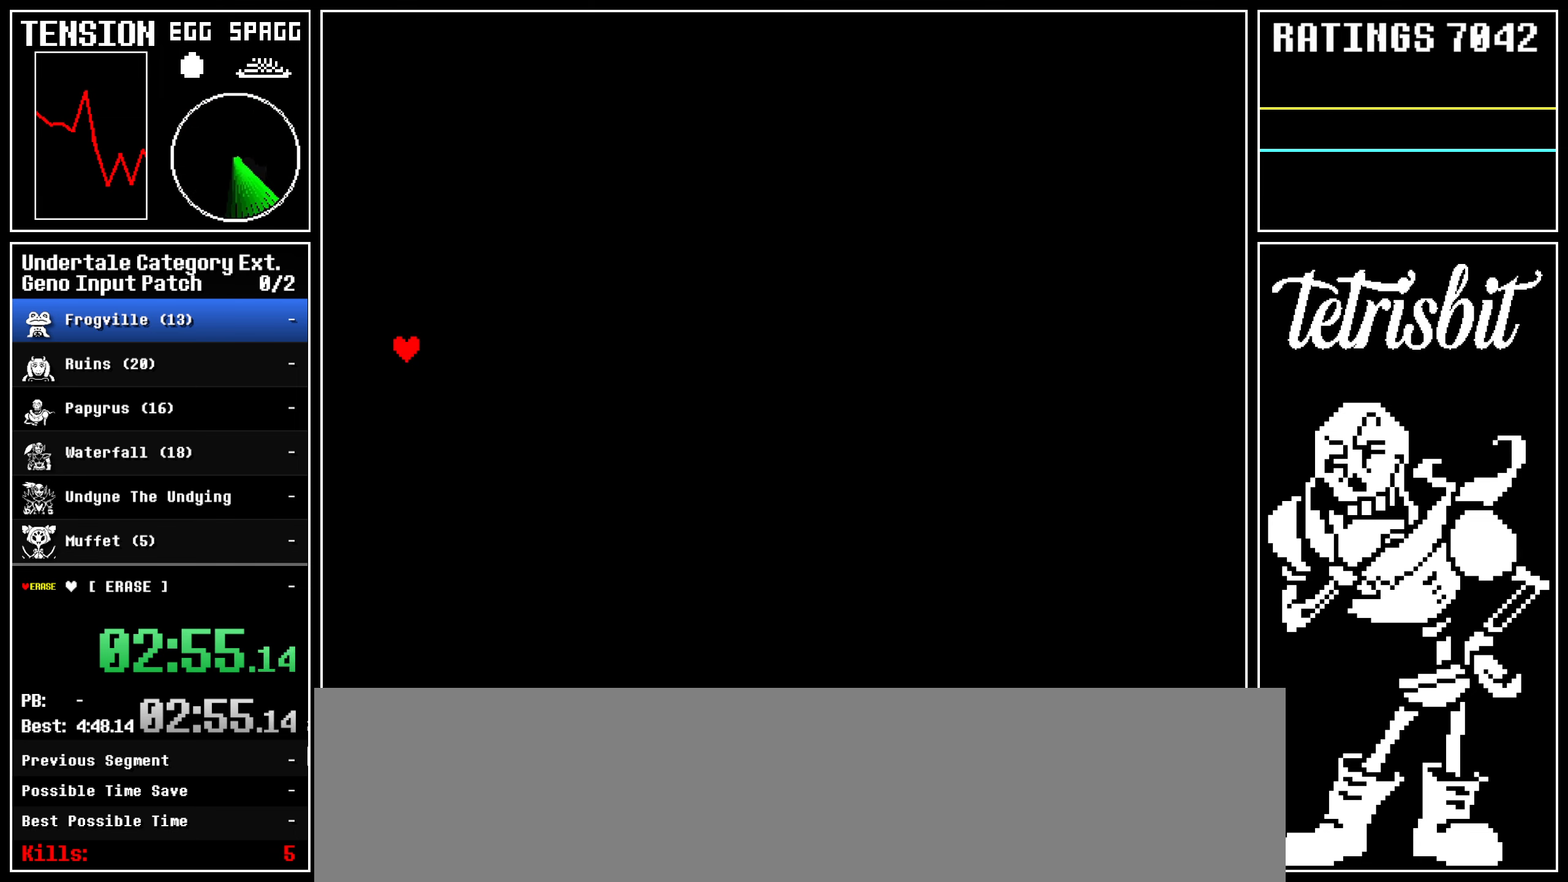
{"keys": [], "events": [[33, "down", "up"], [33, "up", "up"]]}
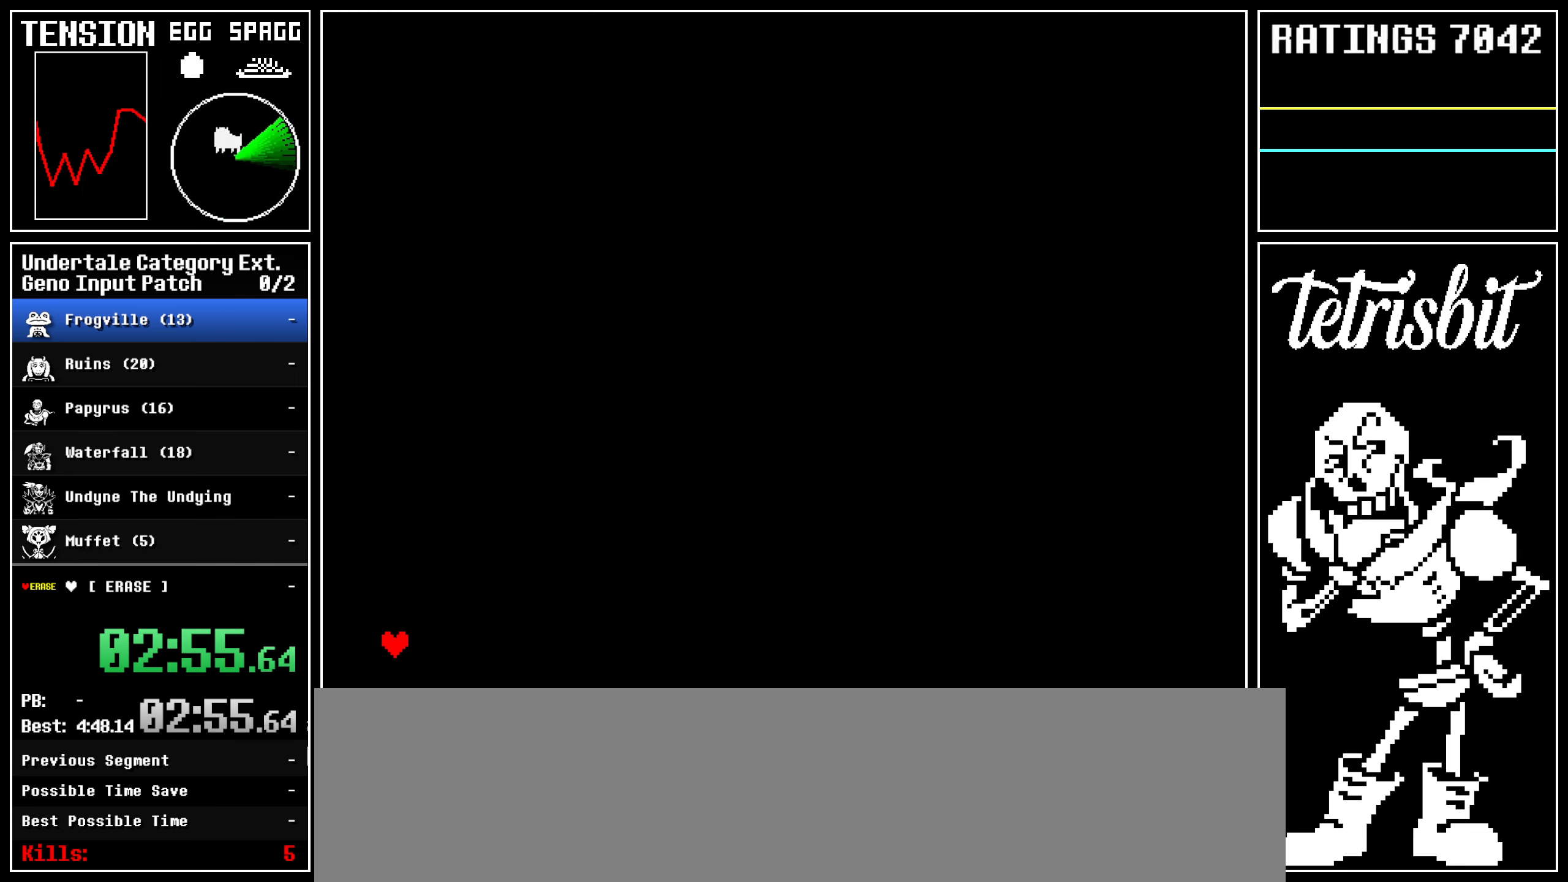
{"keys": [], "events": [[300, "return", "down"], [350, "z", "down"], [367, "return", "up"], [417, "z", "up"]]}